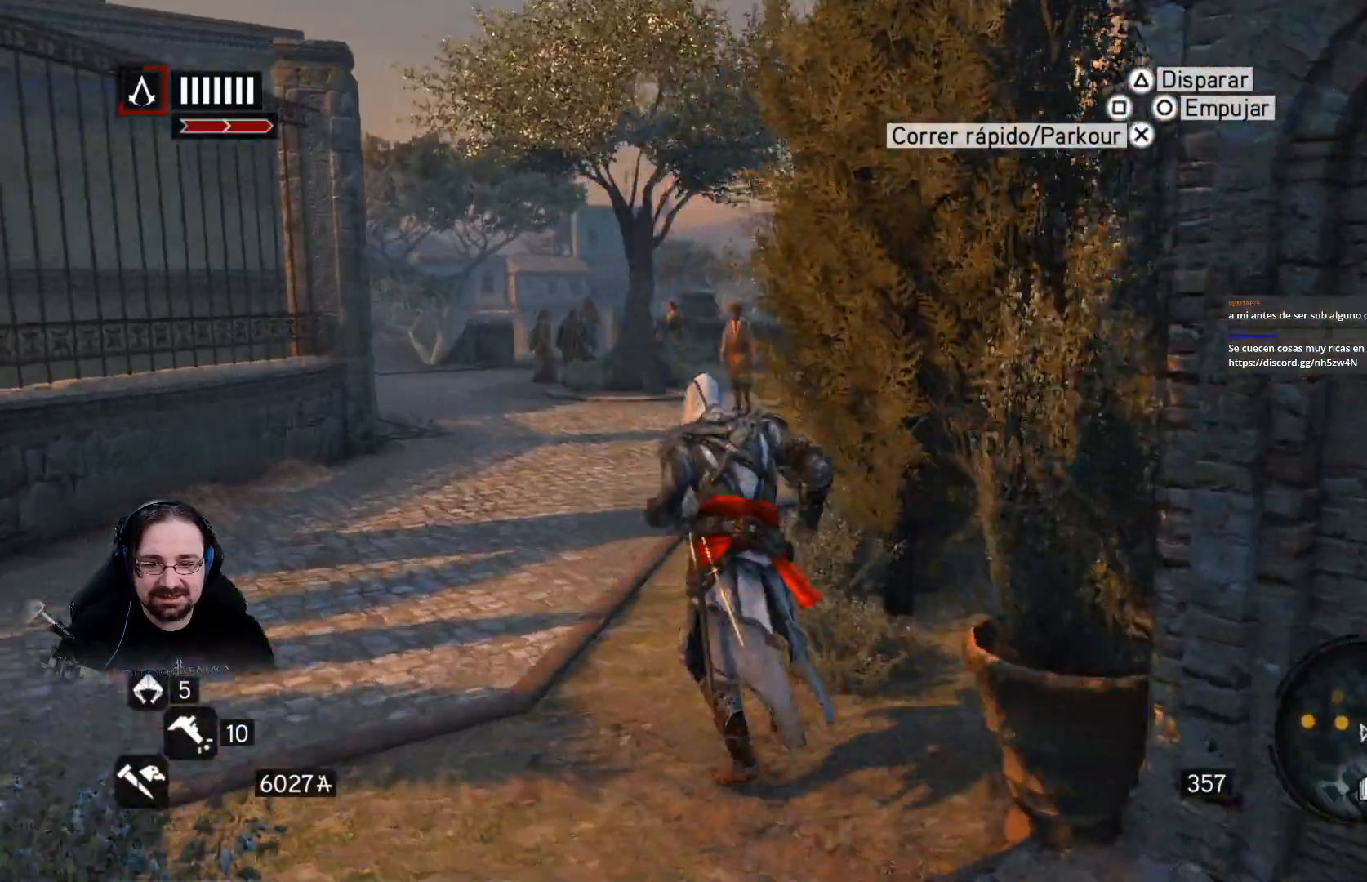
Gameplay with a controller (PlayStation layout); each line is a JSON object with the inputs held at the frame after it. "events" lists button and stick changes between this image and that frame as [ms after this image, input, new state], when the widget could be followed in between.
{"buttons": ["R2"], "left_stick": "up-left", "right_stick": "right", "events": [[133, "left_stick", "up-left"]]}
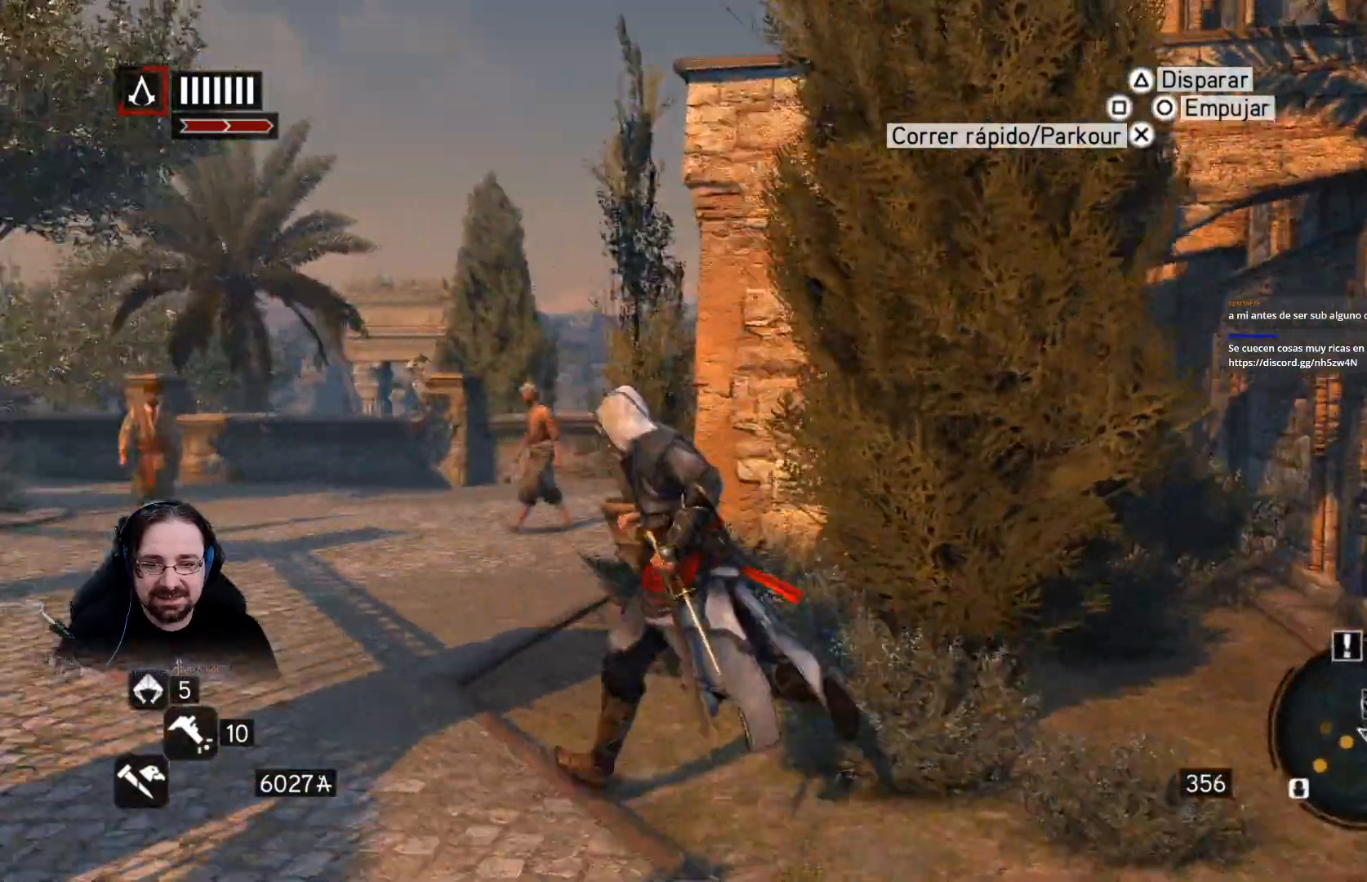
{"buttons": [], "left_stick": "up-left", "right_stick": "right", "events": [[167, "R2", "up"]]}
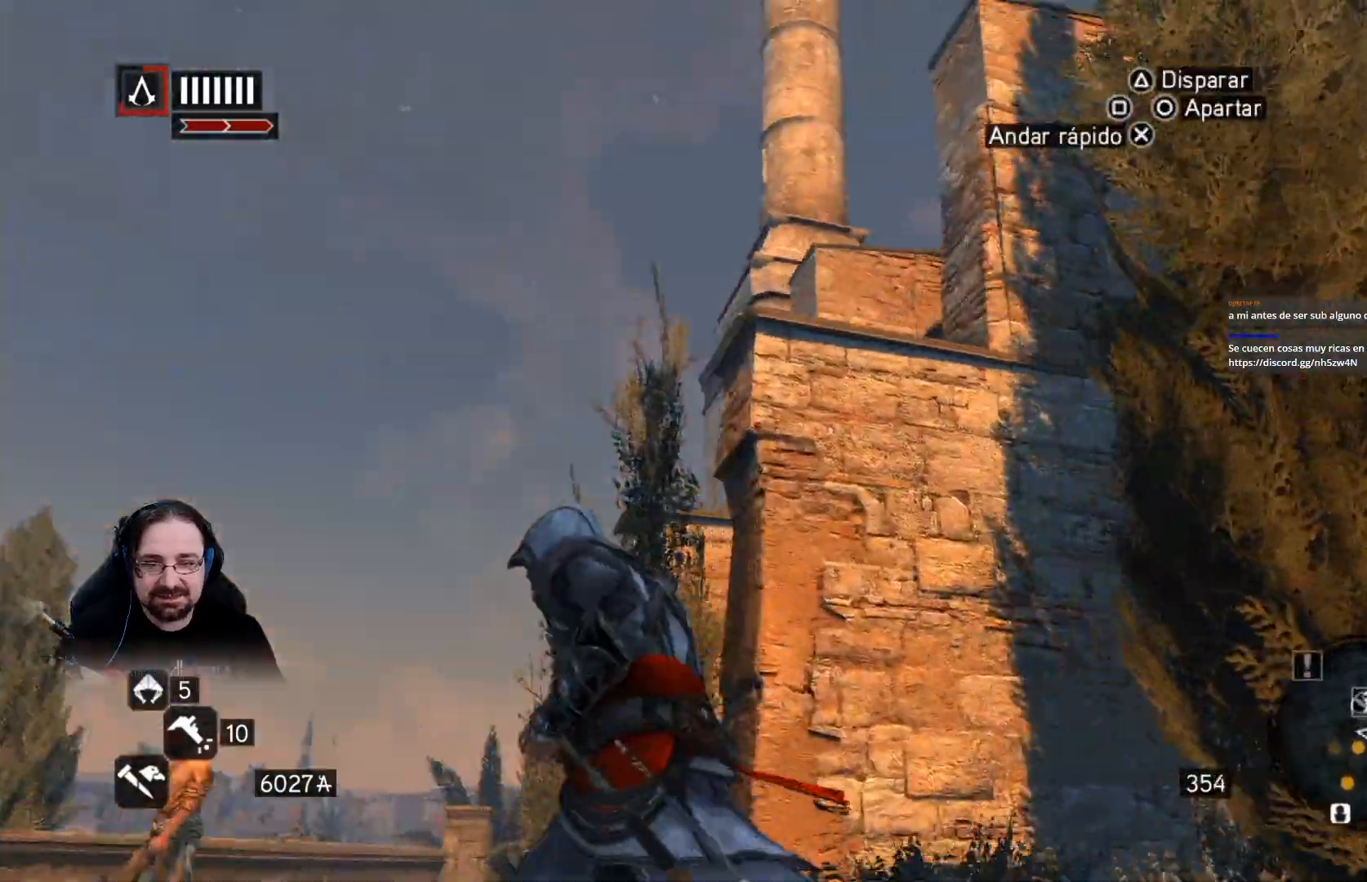
{"buttons": [], "left_stick": "up-left", "right_stick": "right", "events": []}
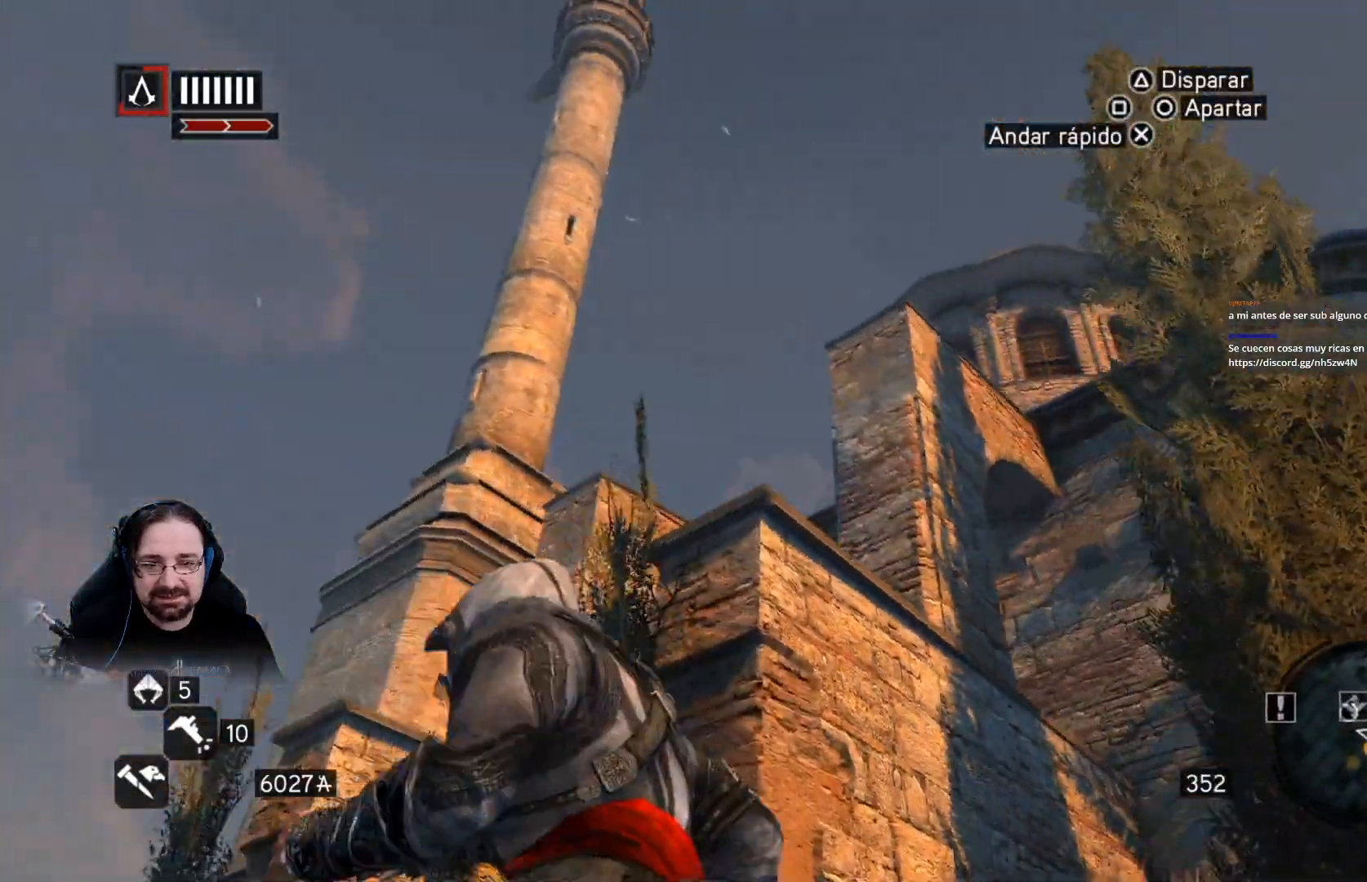
{"buttons": [], "left_stick": "up-left", "right_stick": "down-right", "events": [[433, "right_stick", "down-right"]]}
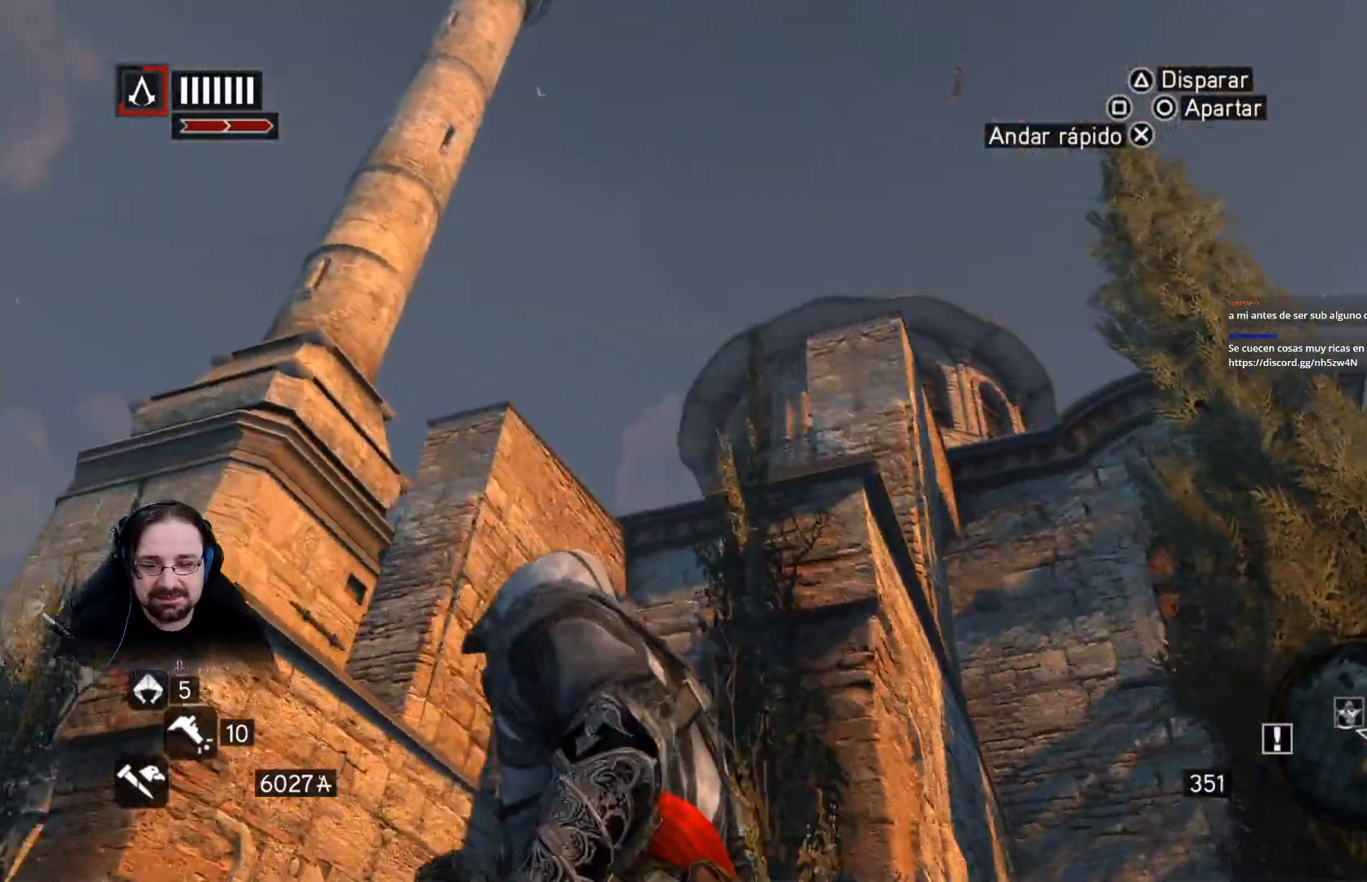
{"buttons": [], "left_stick": "left", "right_stick": "down-right", "events": [[67, "left_stick", "left"]]}
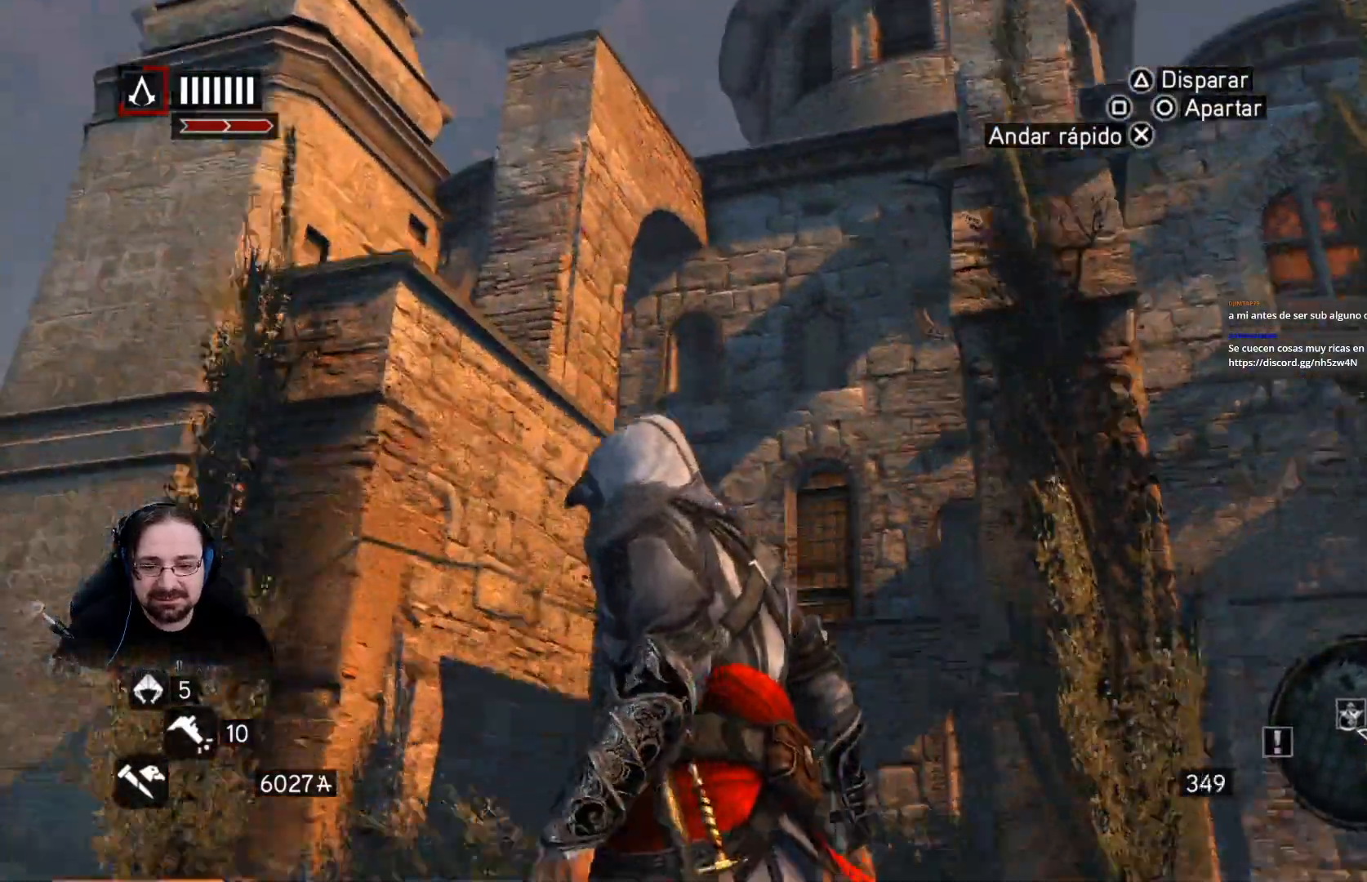
{"buttons": [], "left_stick": "left", "right_stick": "down-right", "events": []}
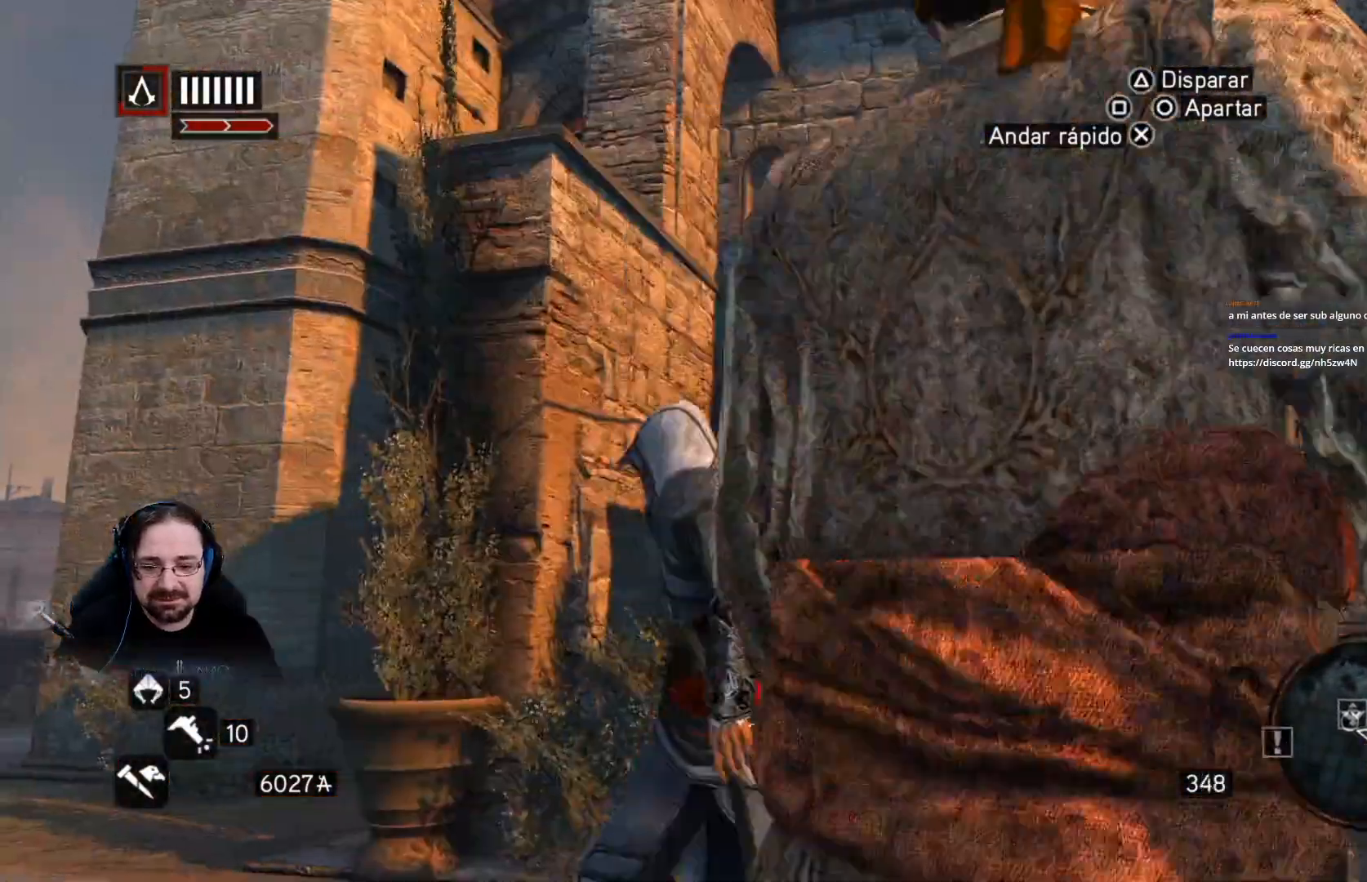
{"buttons": [], "left_stick": "left", "right_stick": "down-right", "events": []}
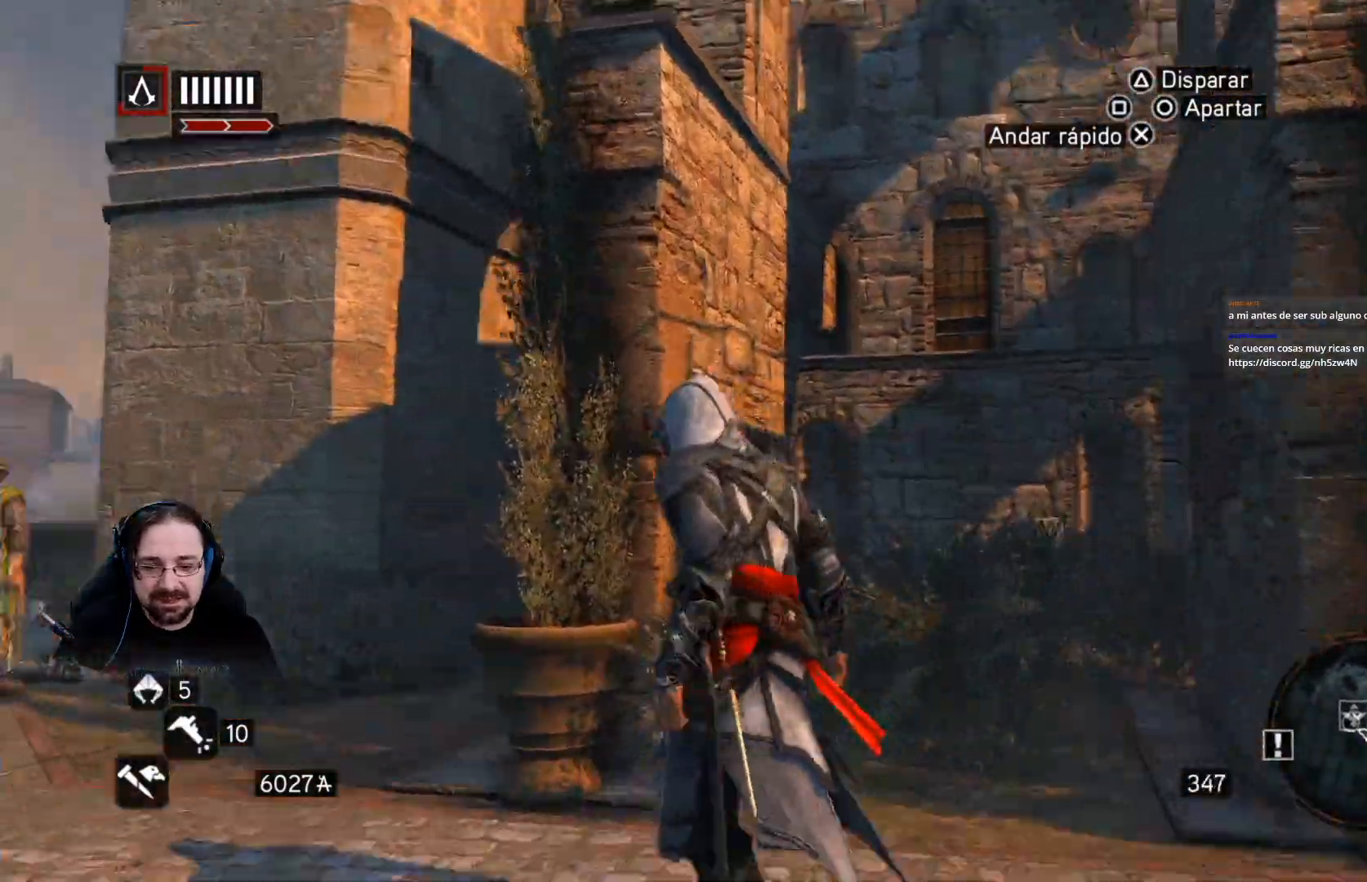
{"buttons": [], "left_stick": "left", "right_stick": "down-right", "events": []}
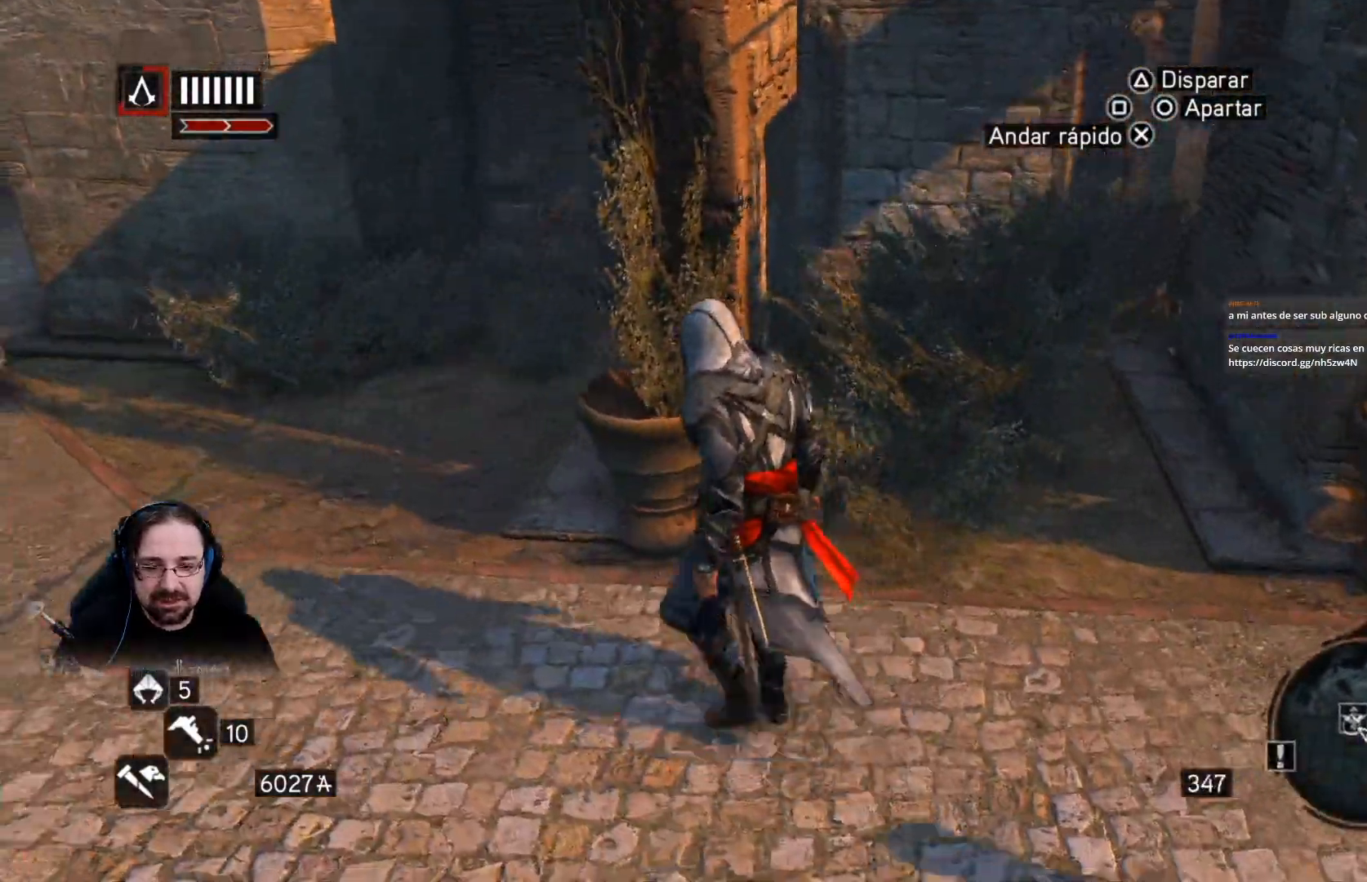
{"buttons": [], "left_stick": "up-left", "right_stick": "up-right", "events": [[267, "right_stick", "up-right"], [333, "left_stick", "up"], [400, "left_stick", "up-left"]]}
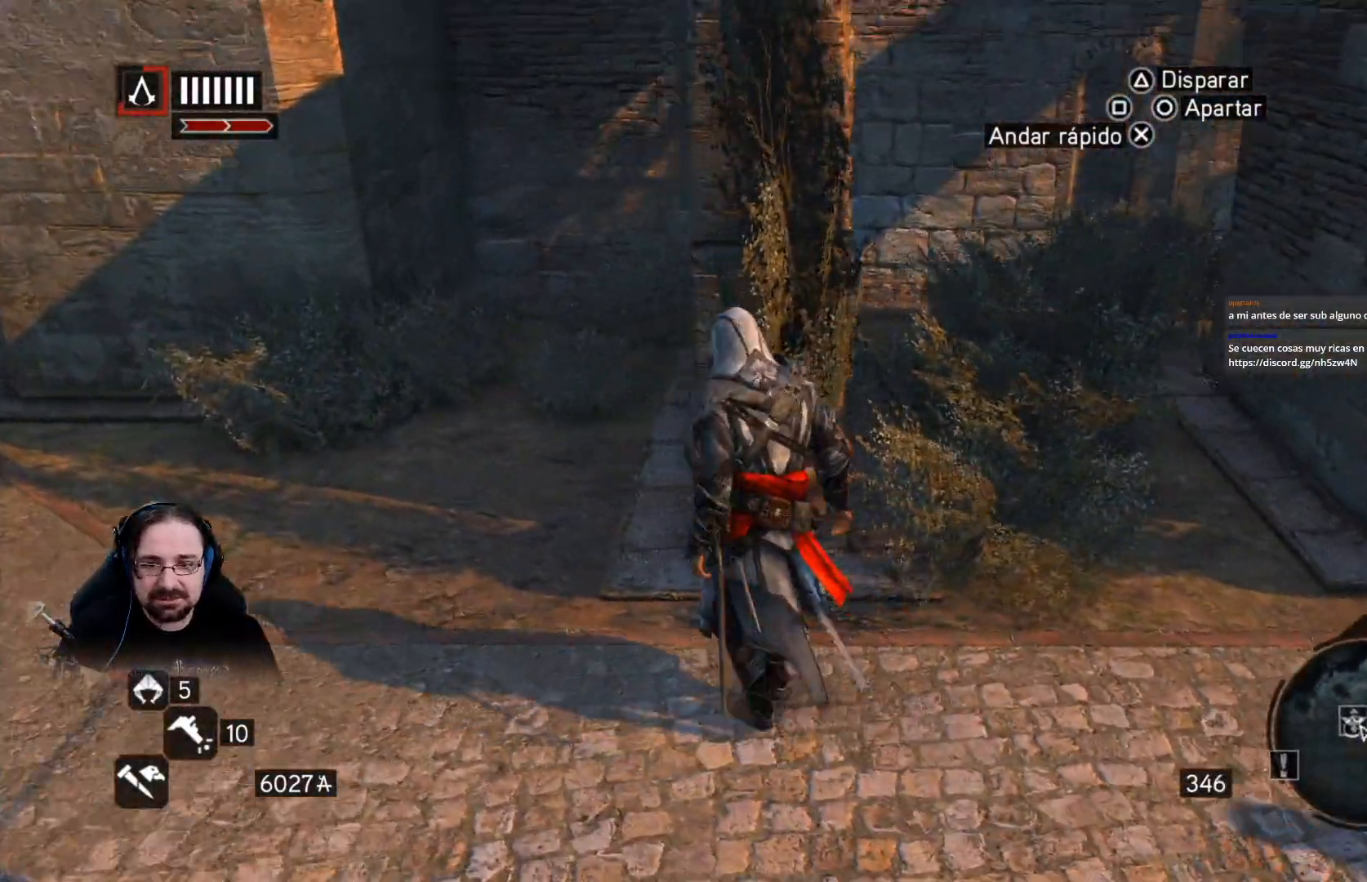
{"buttons": [], "left_stick": "left", "right_stick": "left", "events": [[233, "right_stick", "center"], [400, "right_stick", "down-left"], [500, "left_stick", "left"], [500, "right_stick", "left"]]}
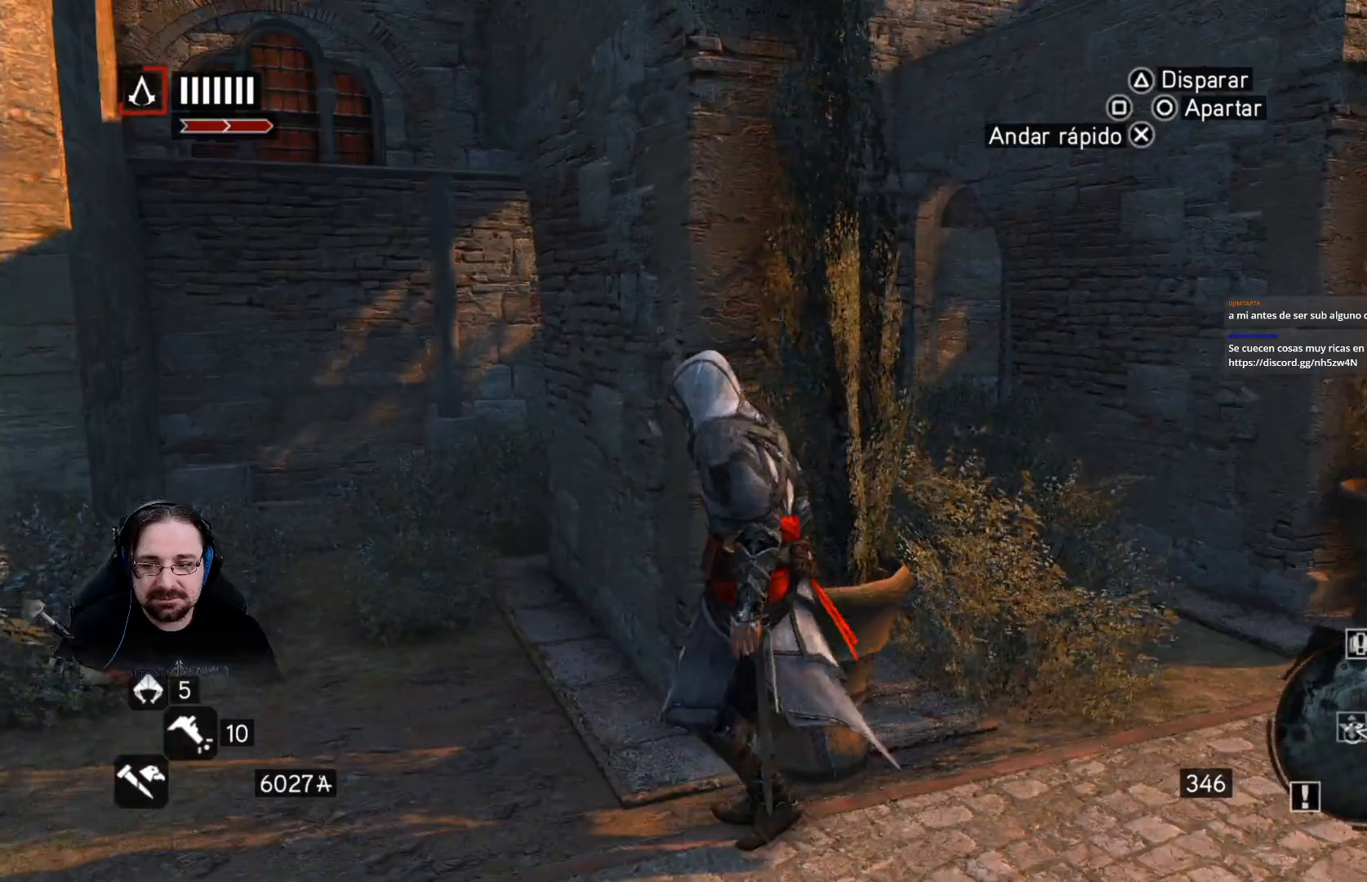
{"buttons": [], "left_stick": "left", "right_stick": "center", "events": [[433, "right_stick", "center"]]}
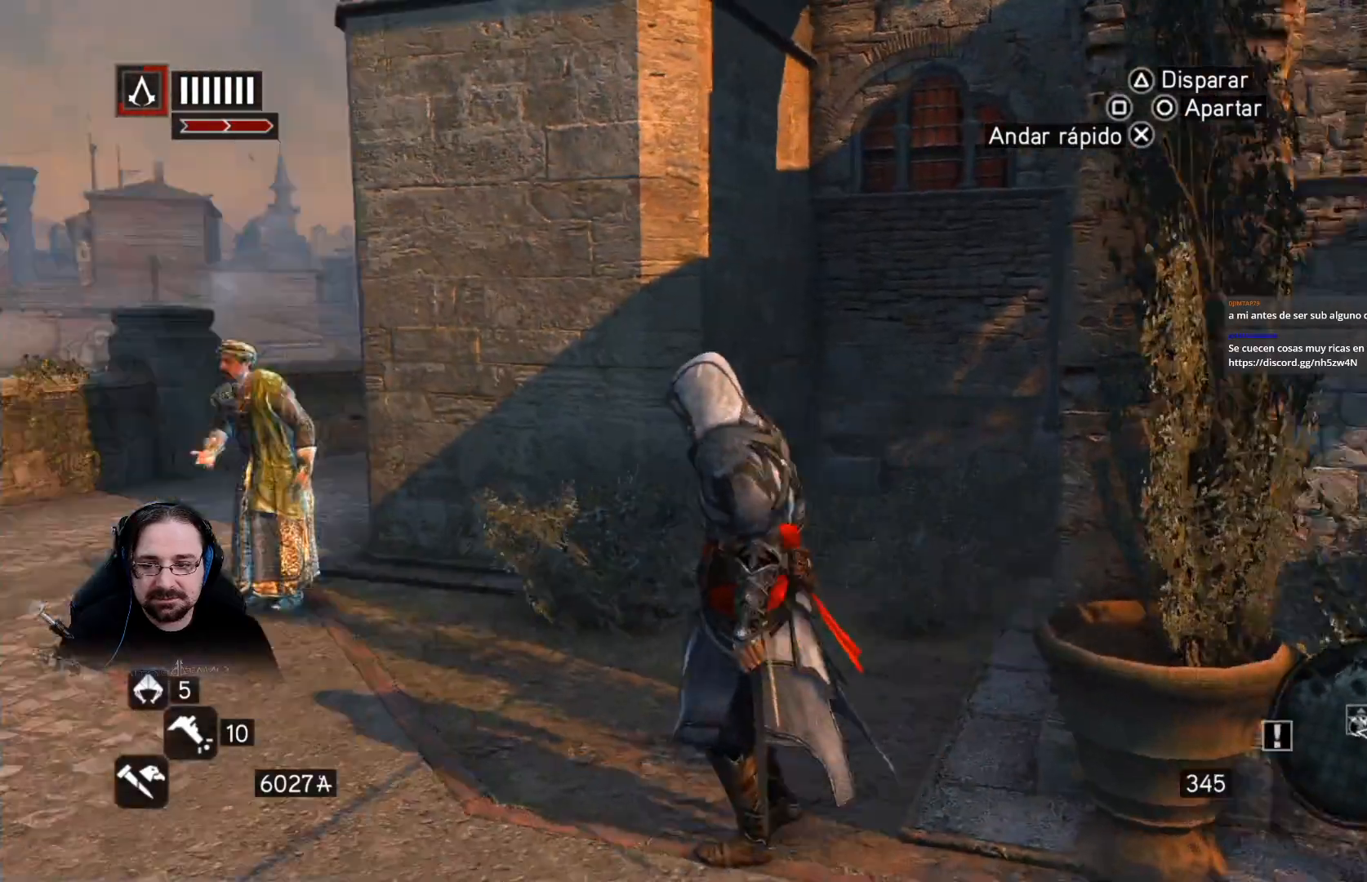
{"buttons": [], "left_stick": "up", "right_stick": "right", "events": [[67, "left_stick", "center"], [367, "right_stick", "right"], [433, "left_stick", "up"]]}
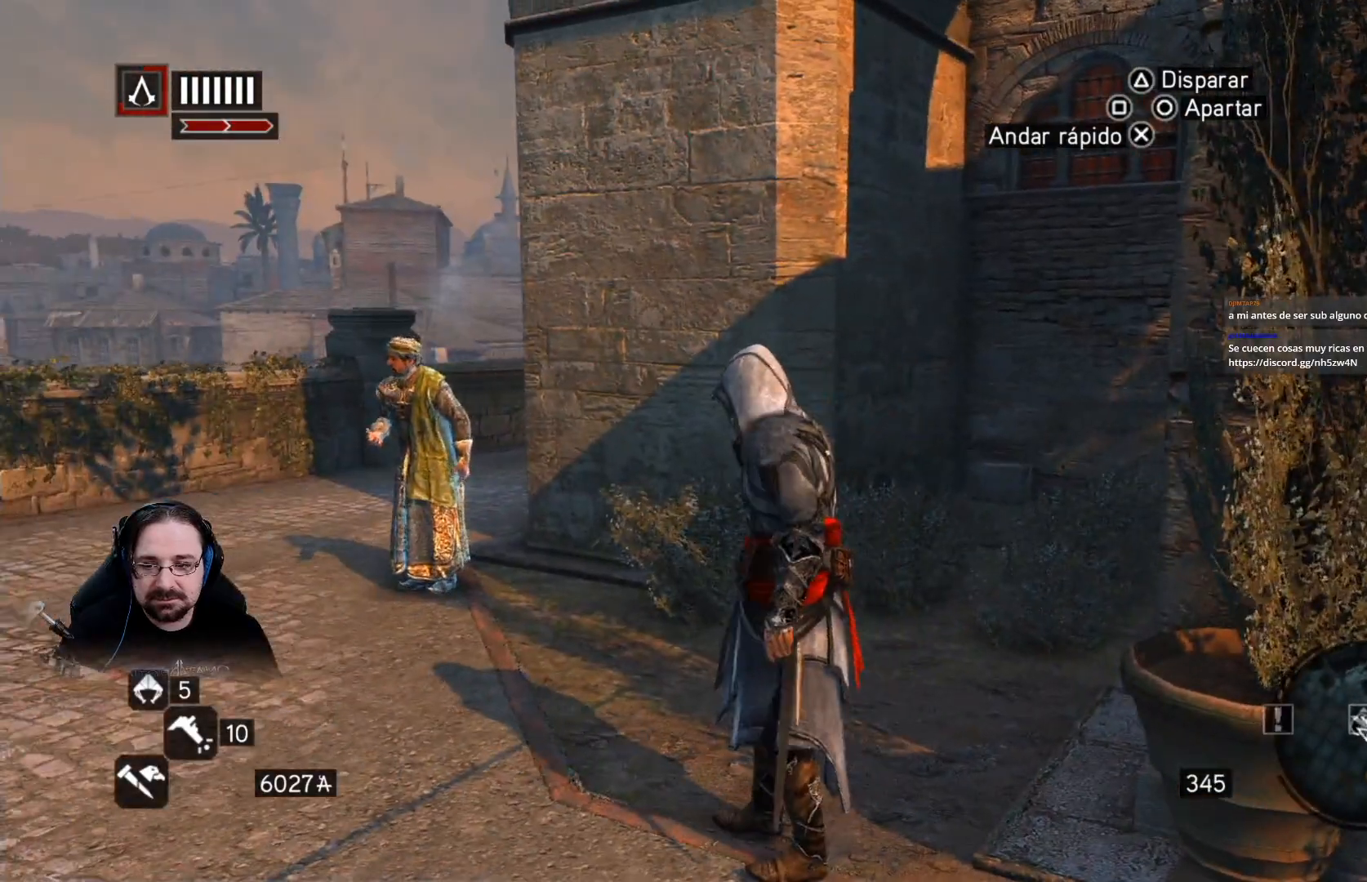
{"buttons": [], "left_stick": "up", "right_stick": "right", "events": []}
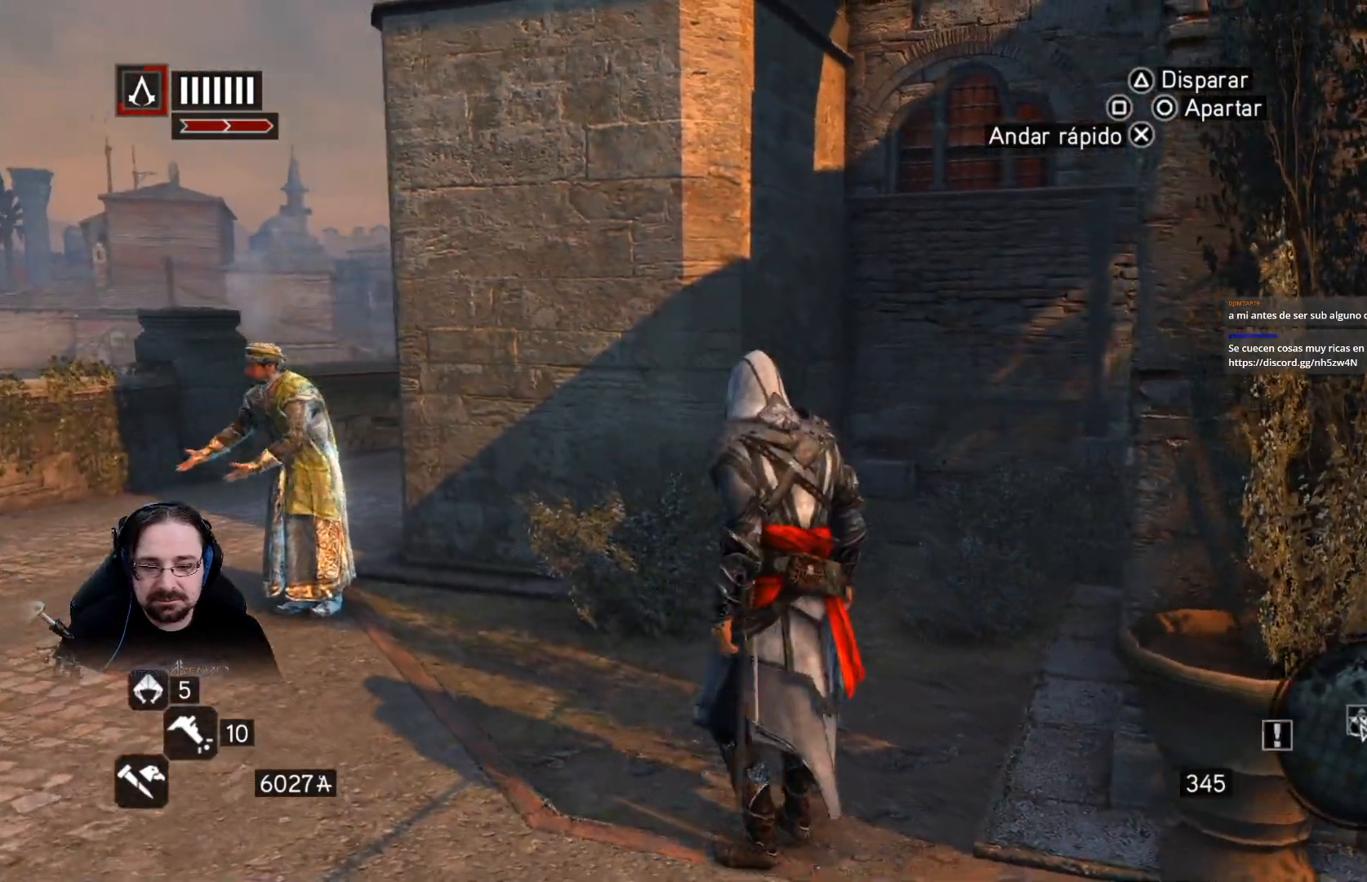
{"buttons": [], "left_stick": "up-left", "right_stick": "center", "events": [[133, "right_stick", "center"], [367, "left_stick", "up-left"]]}
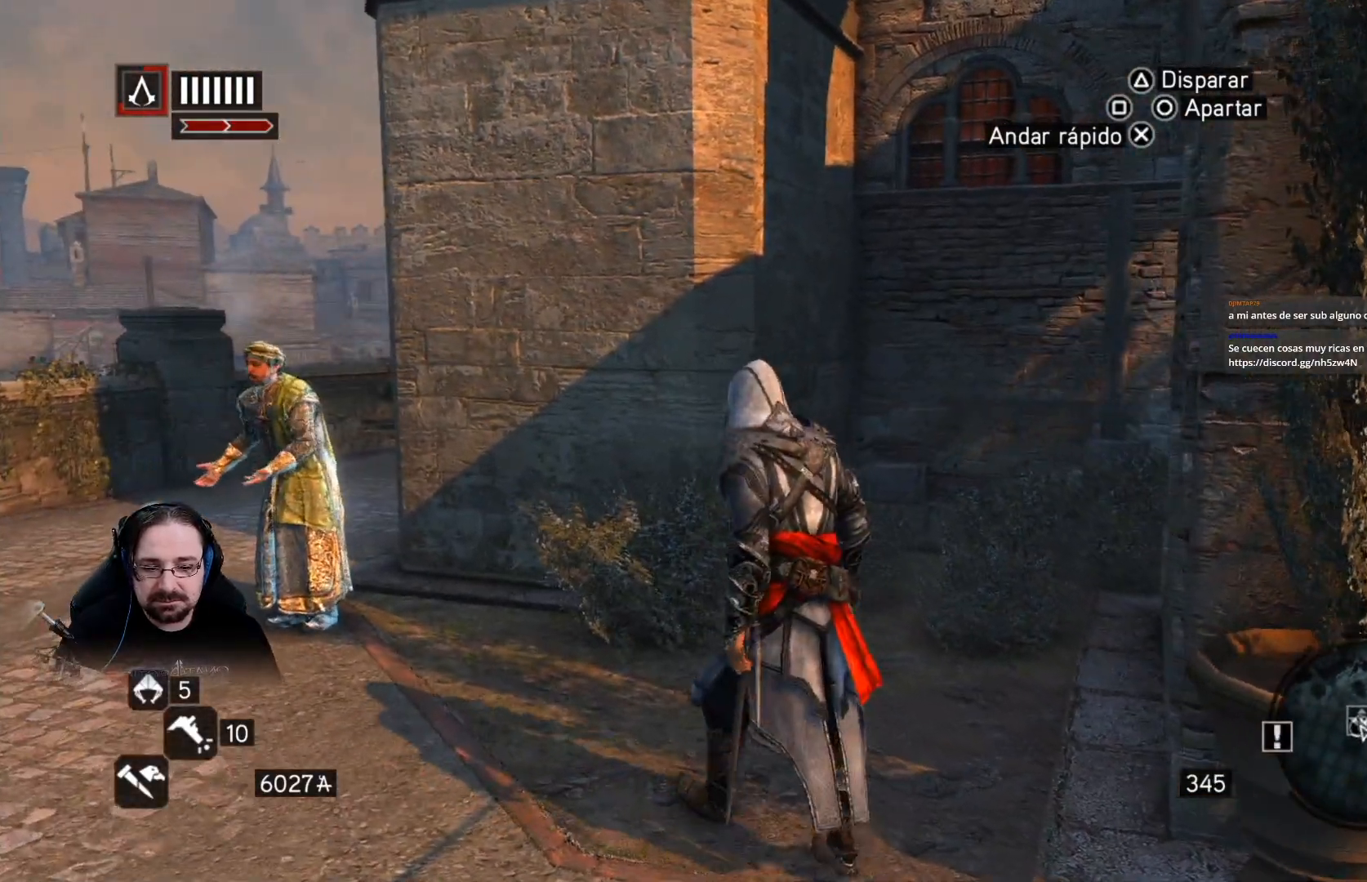
{"buttons": [], "left_stick": "up-left", "right_stick": "center", "events": []}
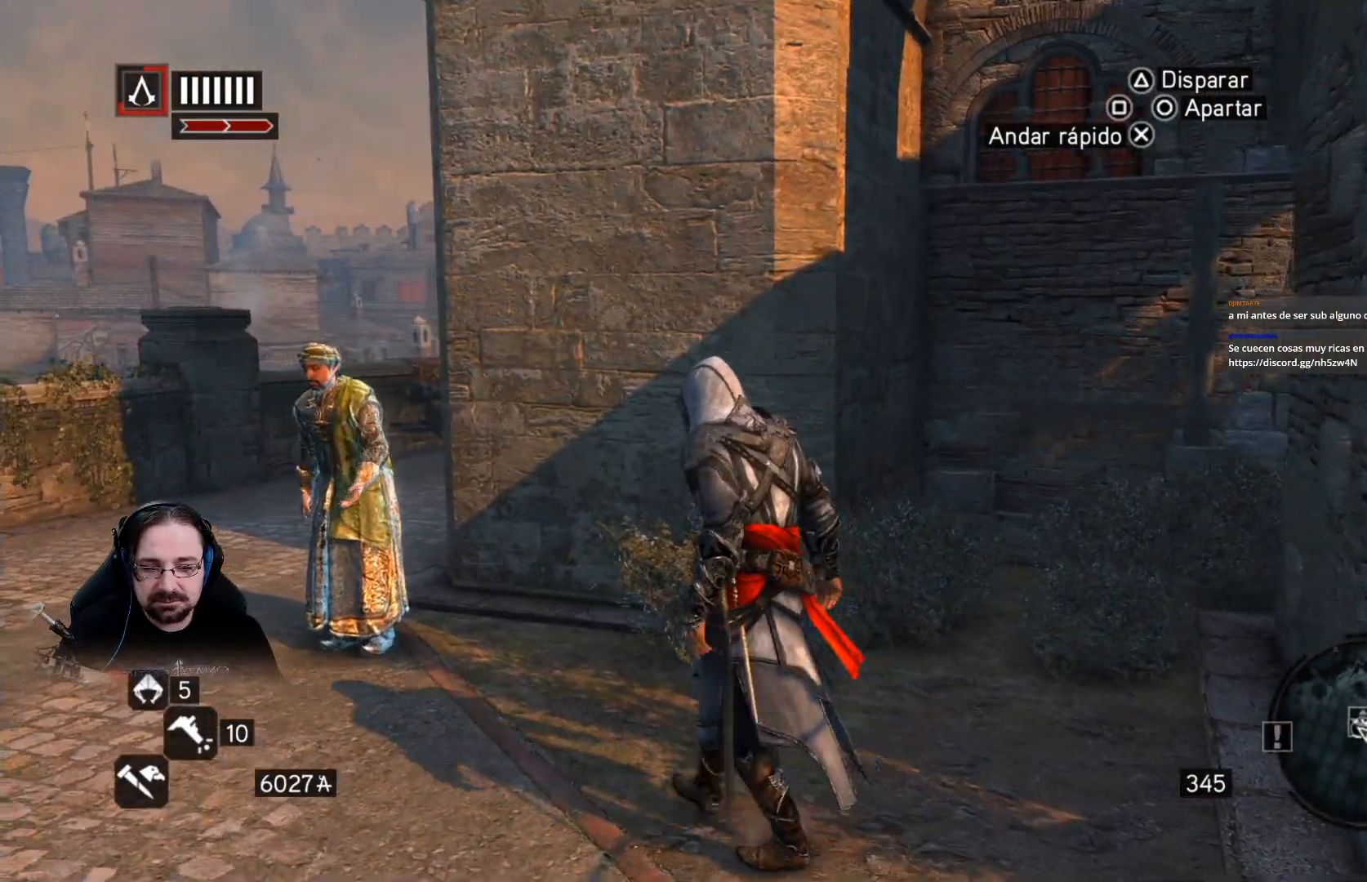
{"buttons": [], "left_stick": "up-left", "right_stick": "right", "events": [[133, "right_stick", "right"]]}
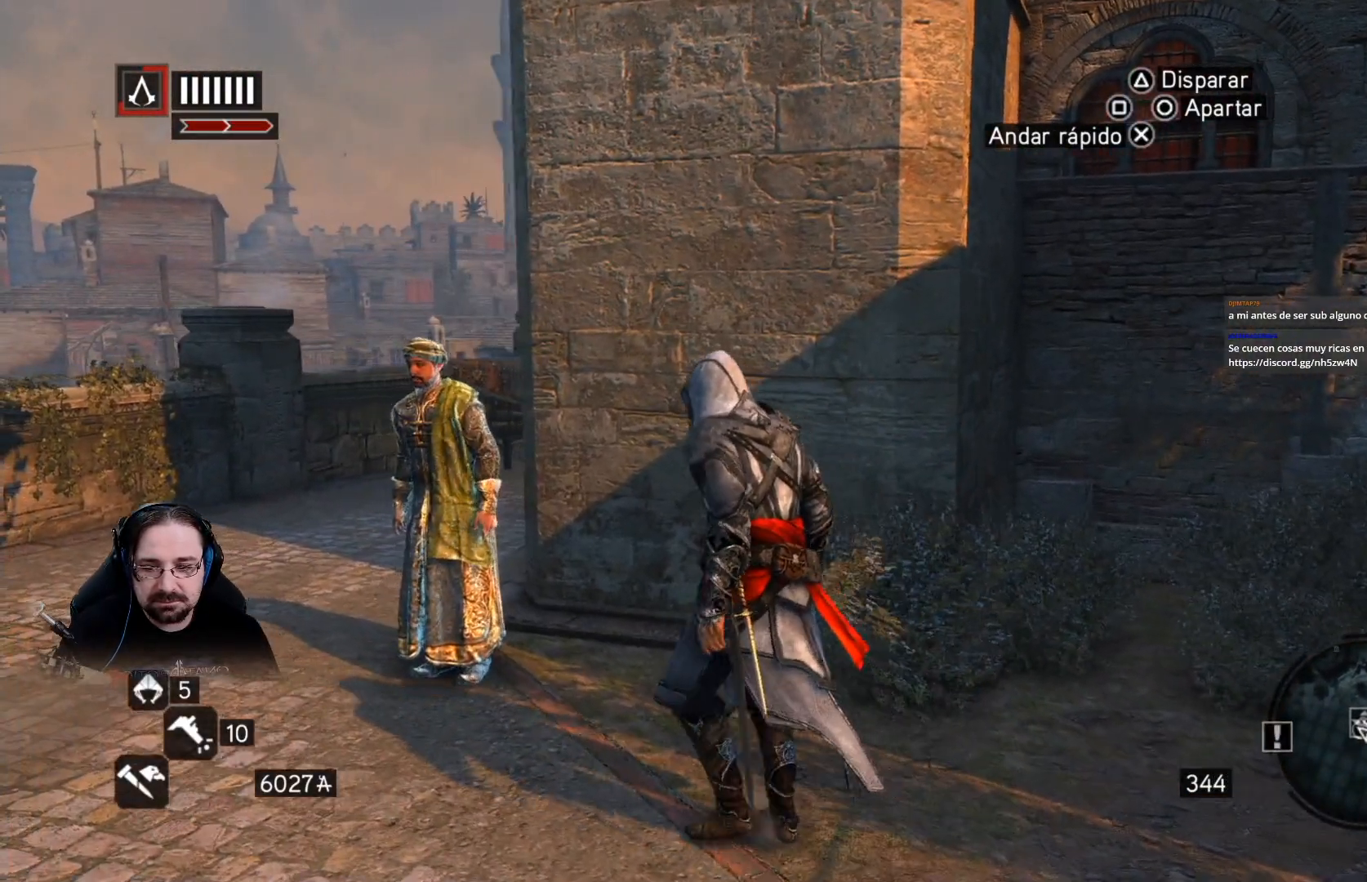
{"buttons": [], "left_stick": "up-left", "right_stick": "center", "events": [[200, "right_stick", "center"]]}
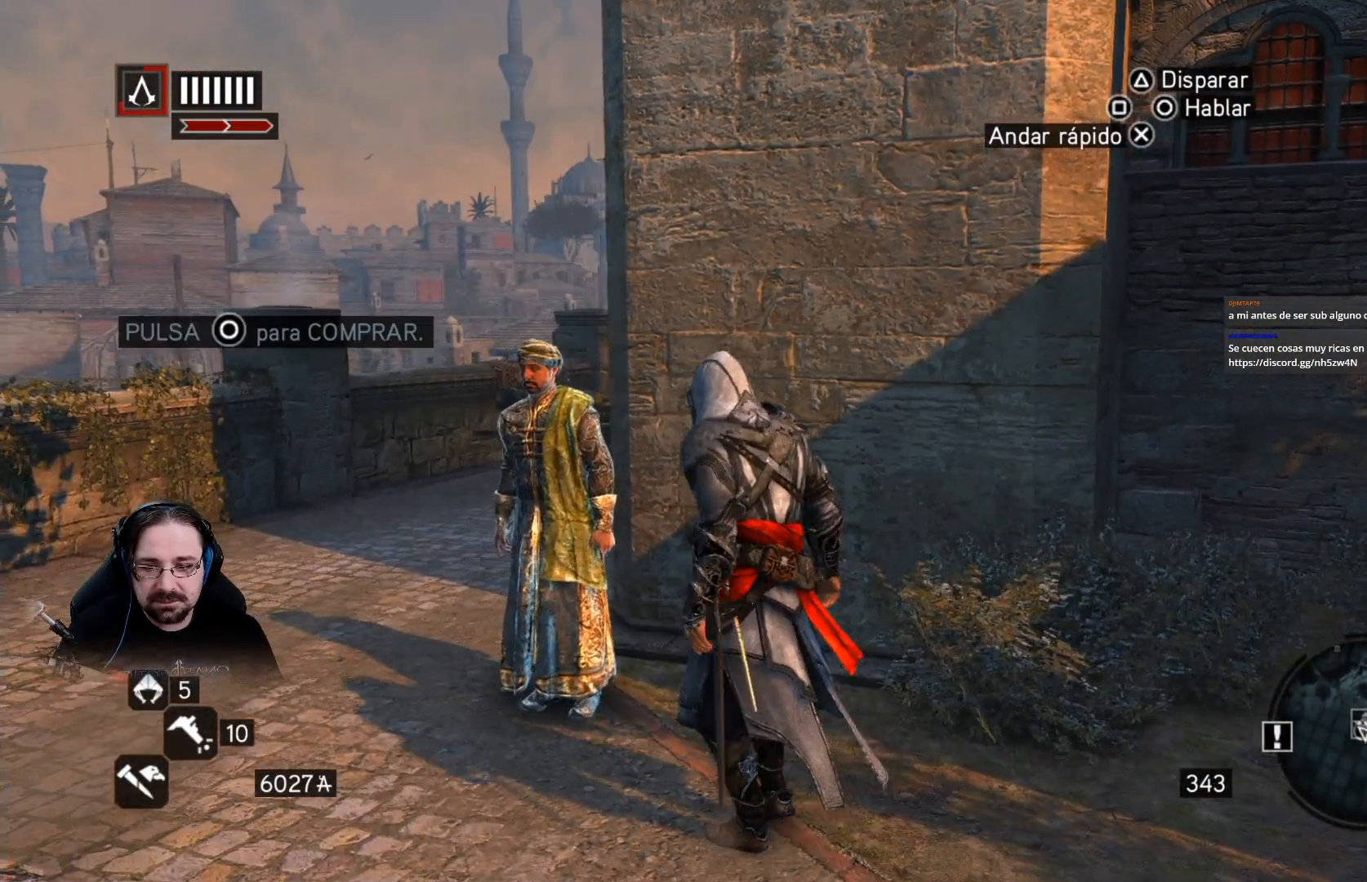
{"buttons": [], "left_stick": "center", "right_stick": "center", "events": [[167, "left_stick", "center"], [300, "CIRCLE", "down"], [433, "CIRCLE", "up"]]}
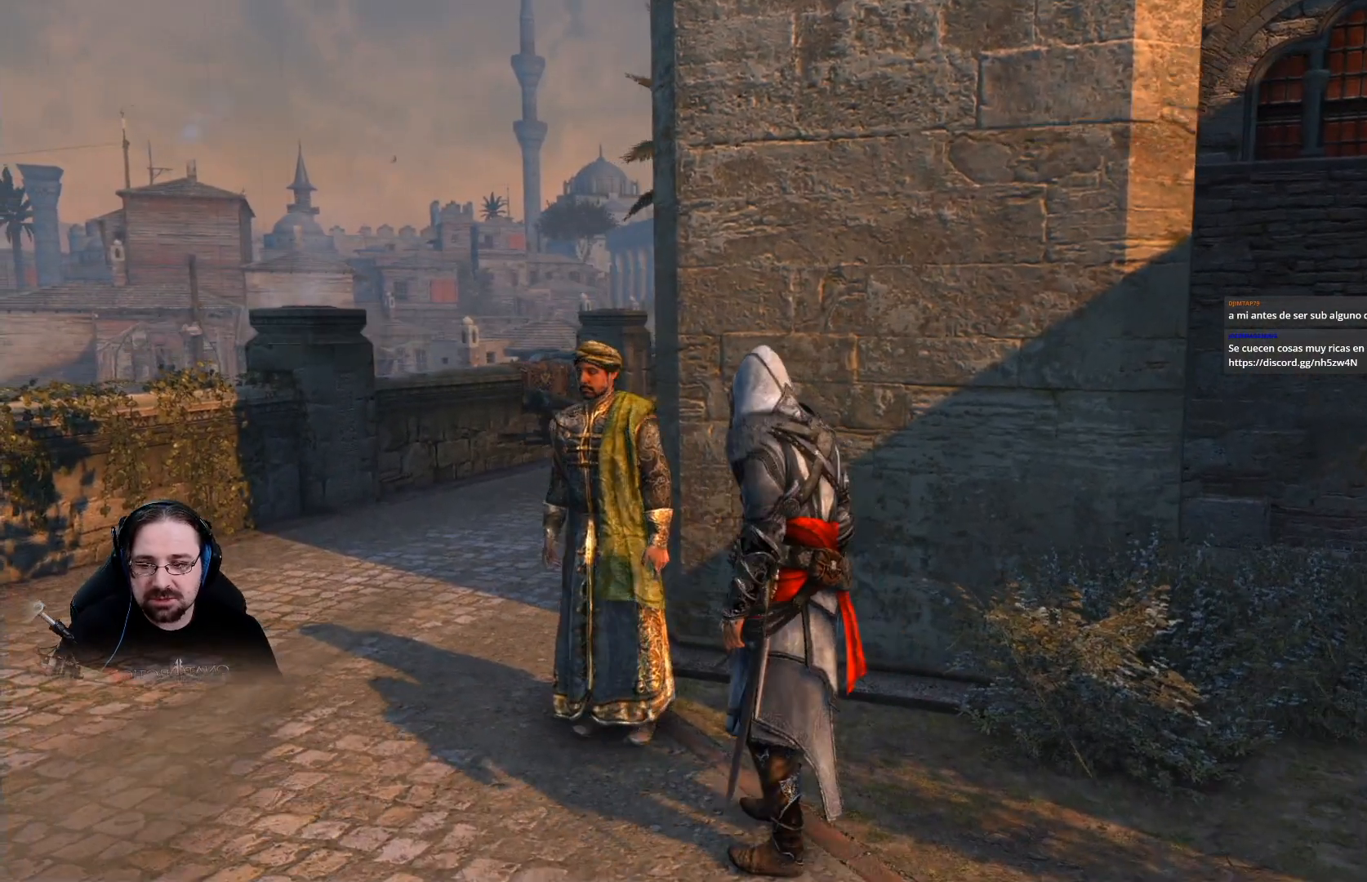
{"buttons": [], "left_stick": "center", "right_stick": "center", "events": []}
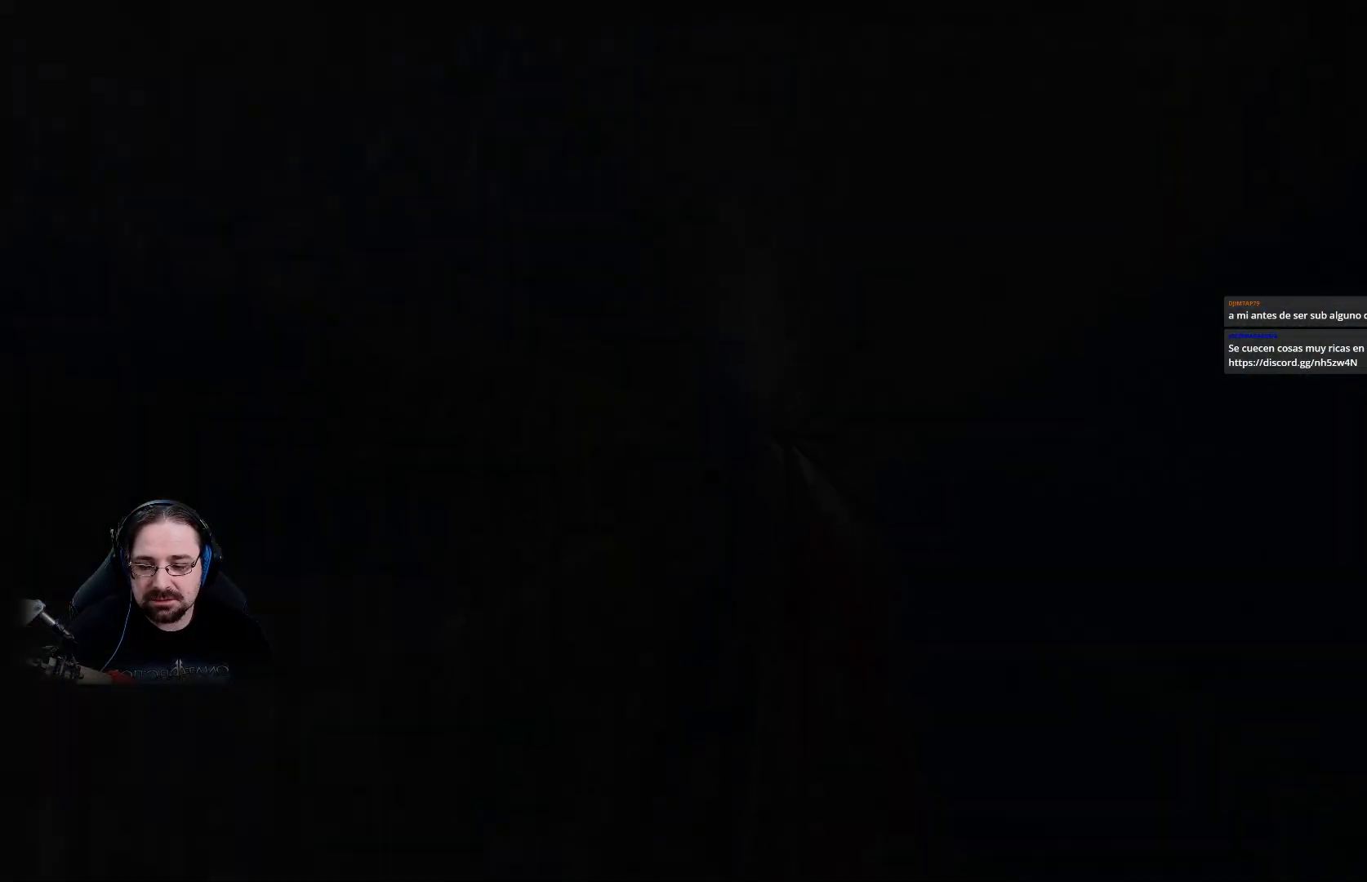
{"buttons": [], "left_stick": "center", "right_stick": "center", "events": []}
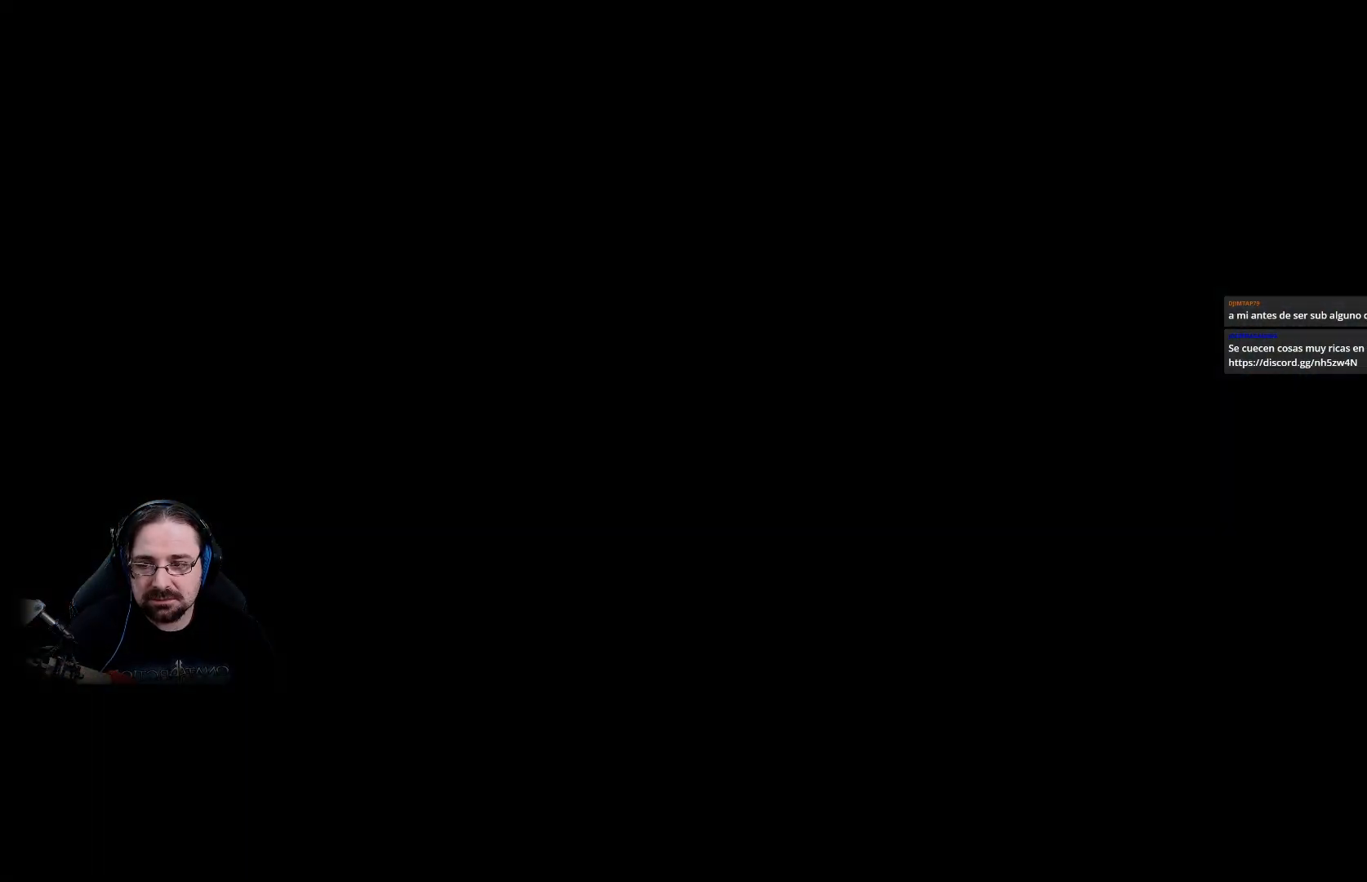
{"buttons": [], "left_stick": "center", "right_stick": "center", "events": []}
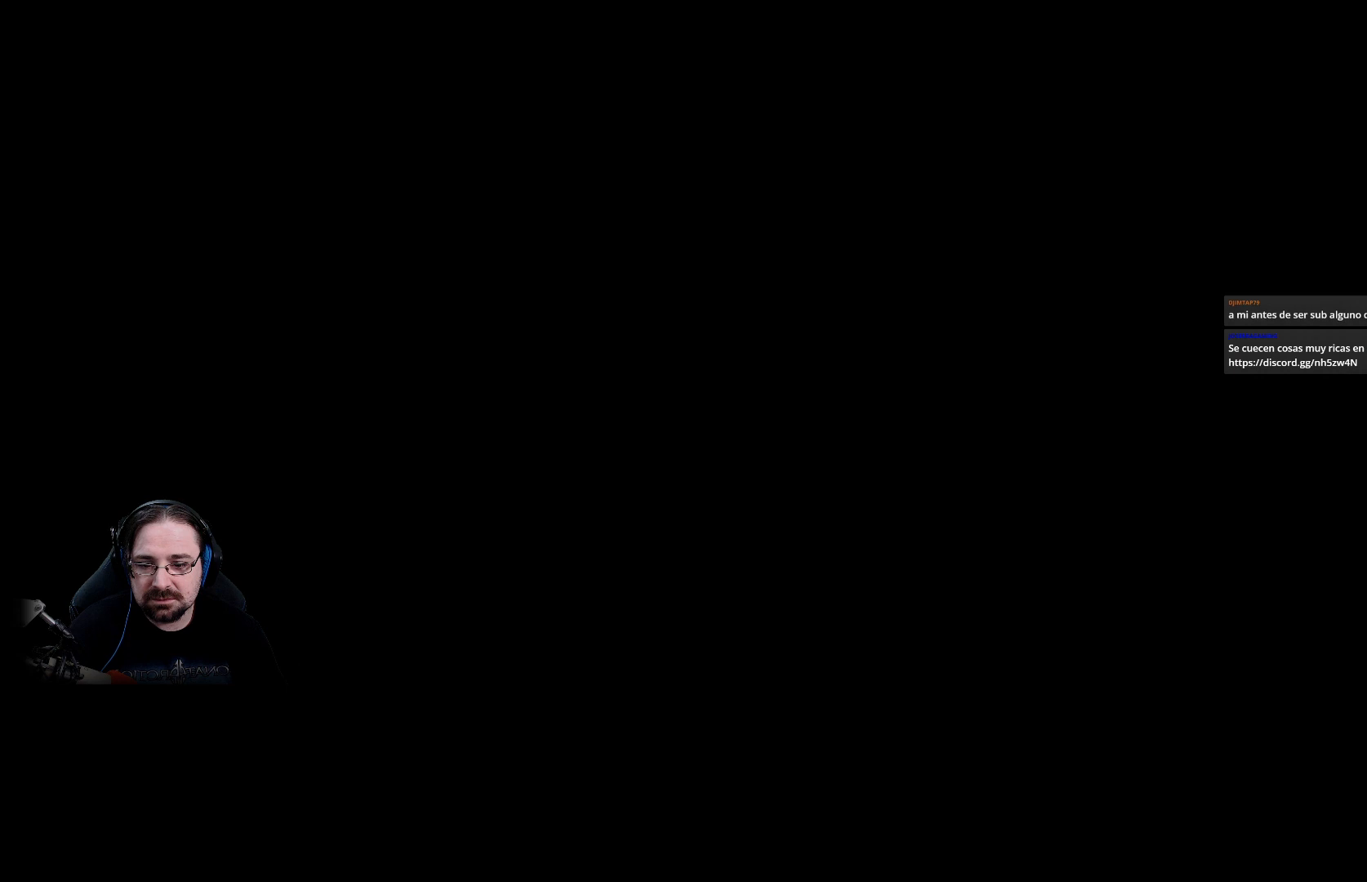
{"buttons": [], "left_stick": "center", "right_stick": "center", "events": []}
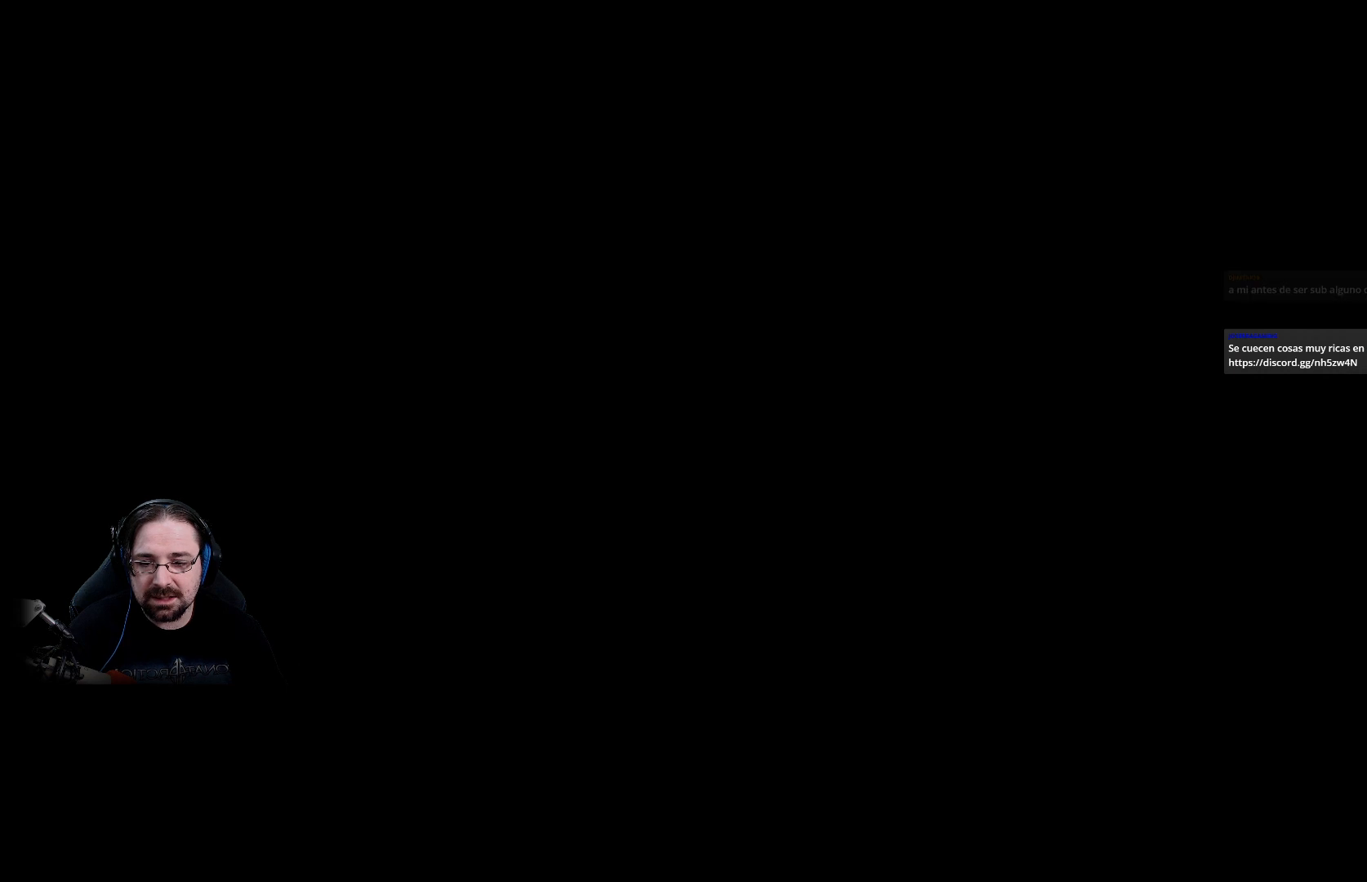
{"buttons": [], "left_stick": "center", "right_stick": "center", "events": []}
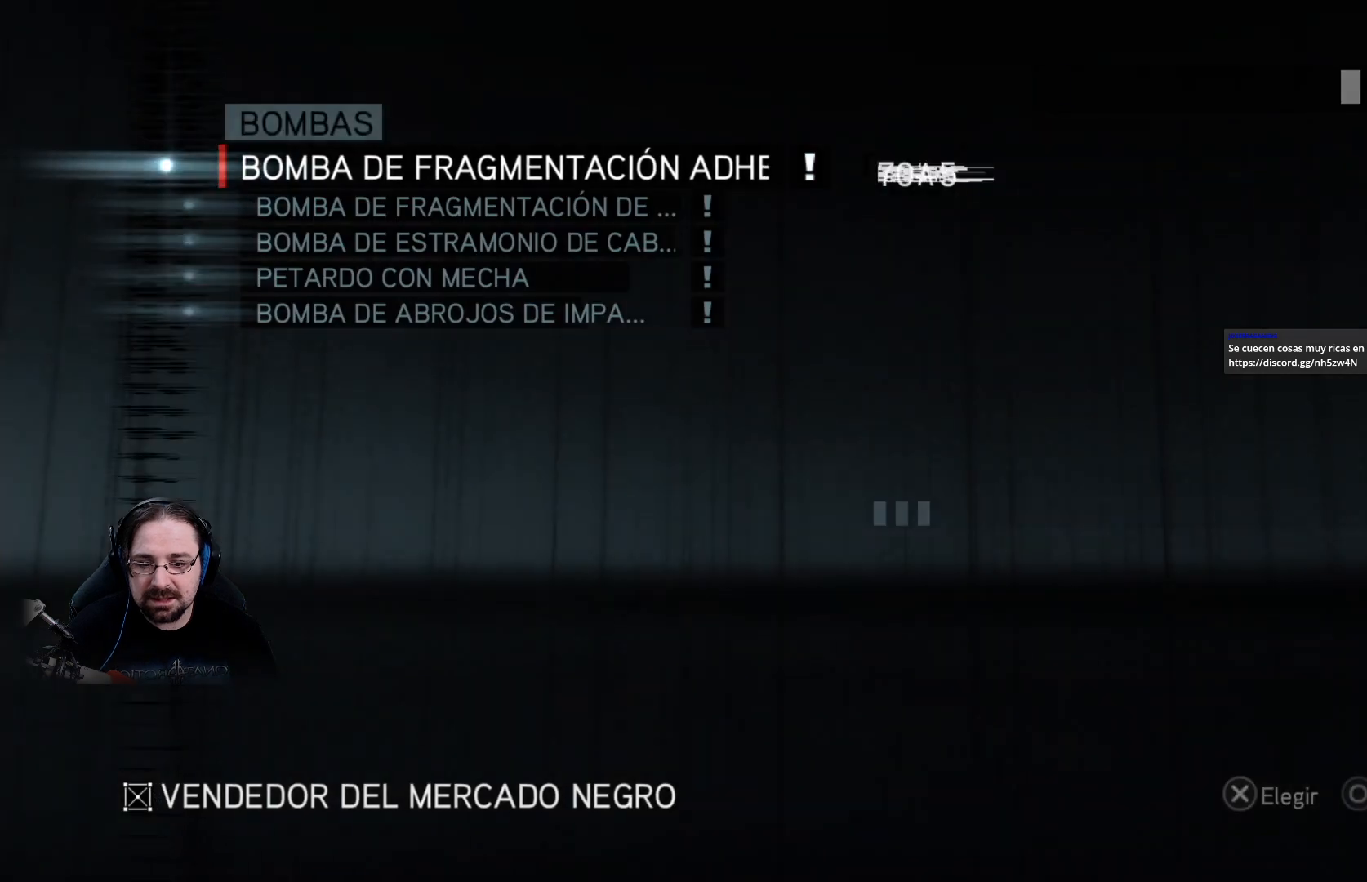
{"buttons": [], "left_stick": "center", "right_stick": "center", "events": []}
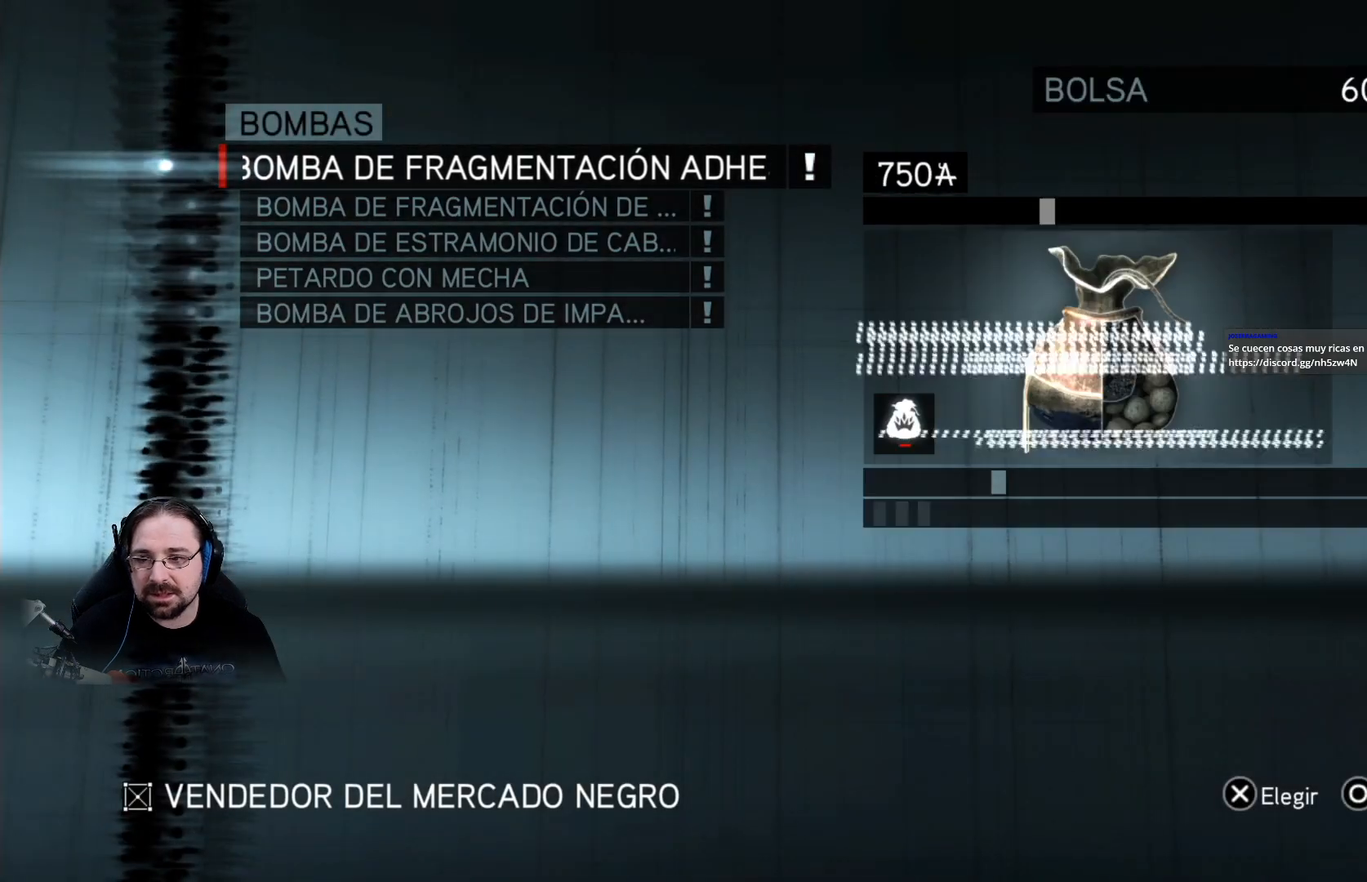
{"buttons": [], "left_stick": "center", "right_stick": "center", "events": [[333, "CIRCLE", "down"], [433, "CIRCLE", "up"]]}
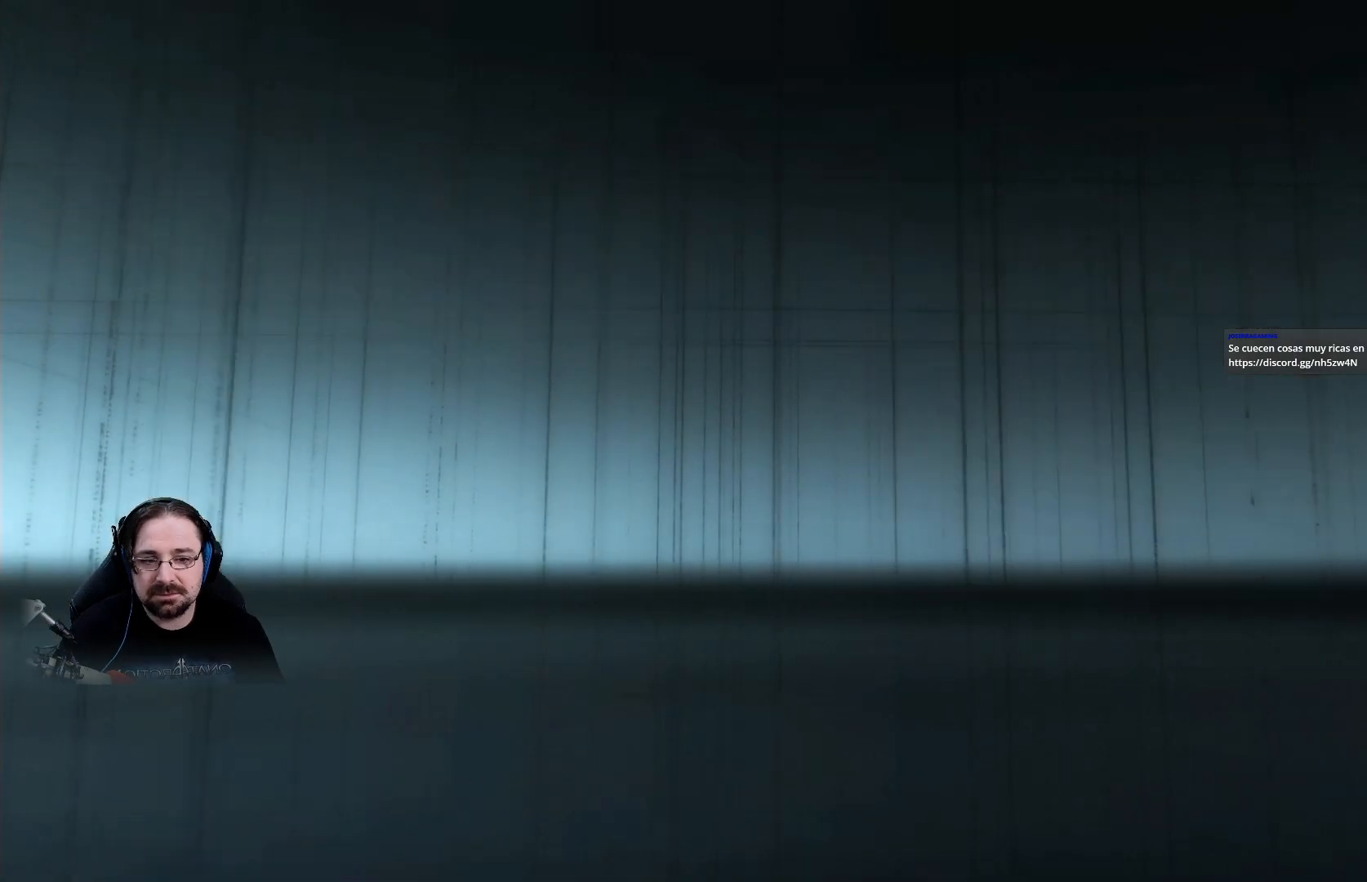
{"buttons": [], "left_stick": "center", "right_stick": "center", "events": []}
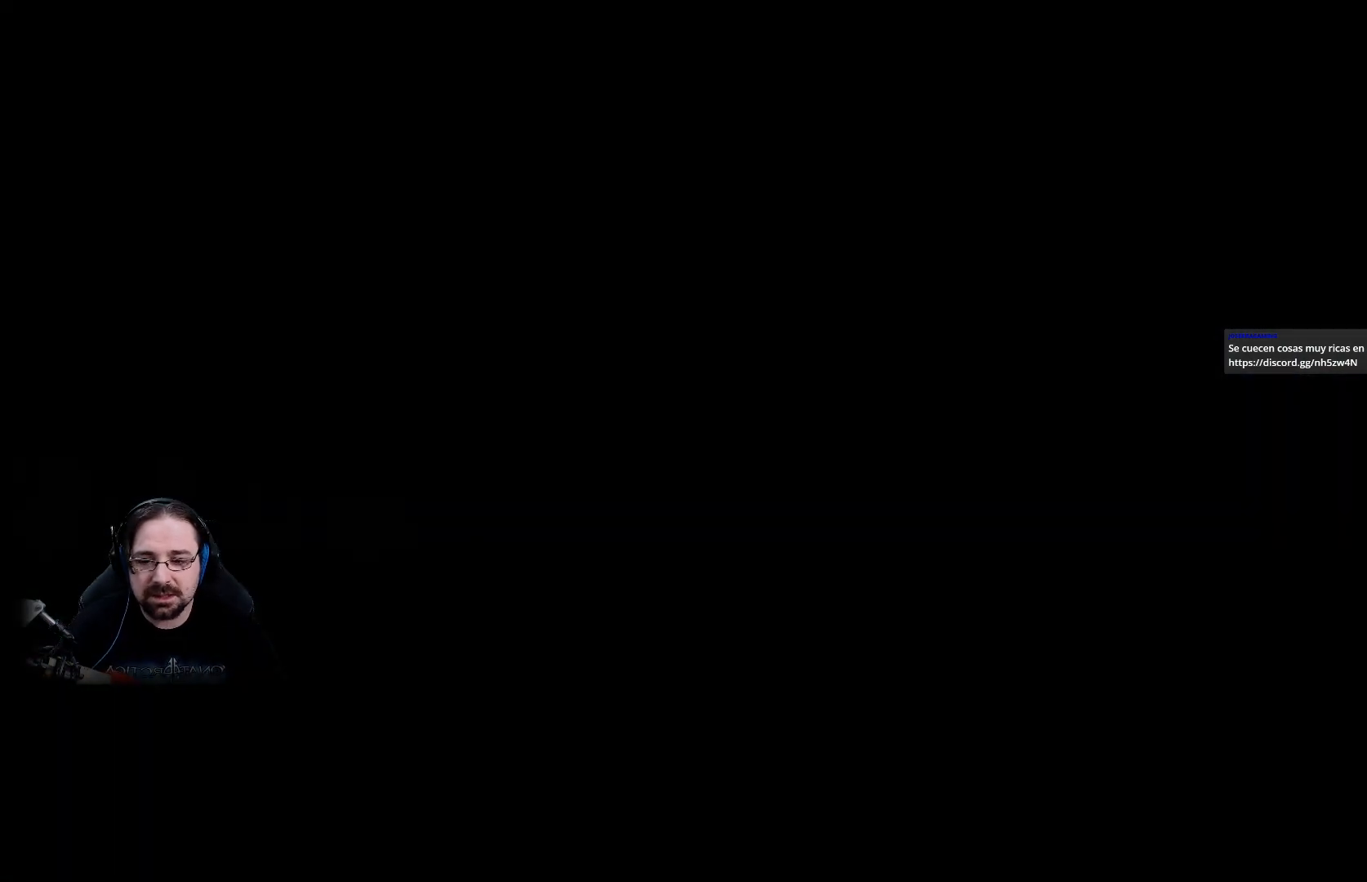
{"buttons": [], "left_stick": "center", "right_stick": "center", "events": []}
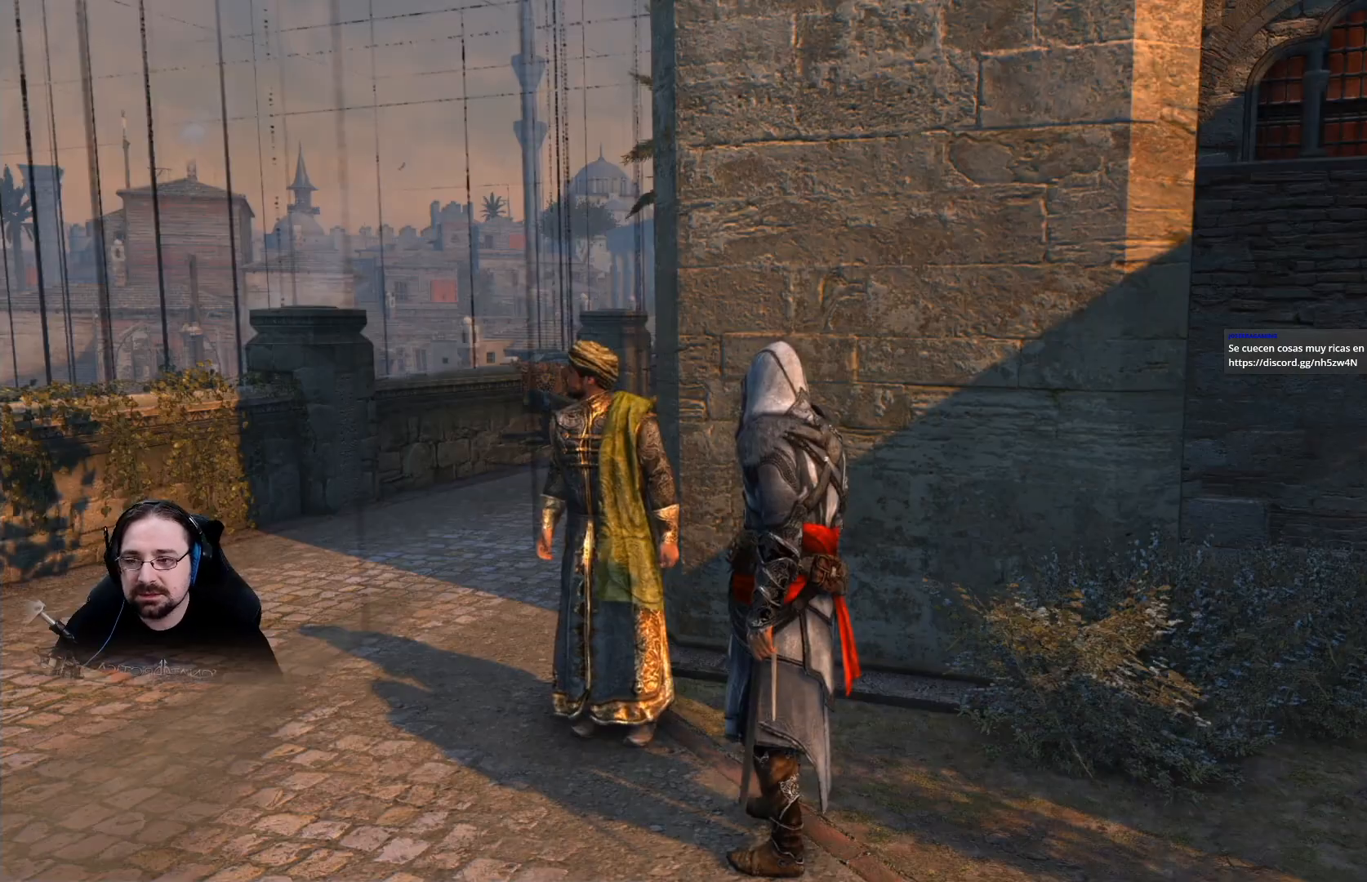
{"buttons": [], "left_stick": "down-right", "right_stick": "right", "events": [[267, "right_stick", "right"], [400, "left_stick", "down-right"]]}
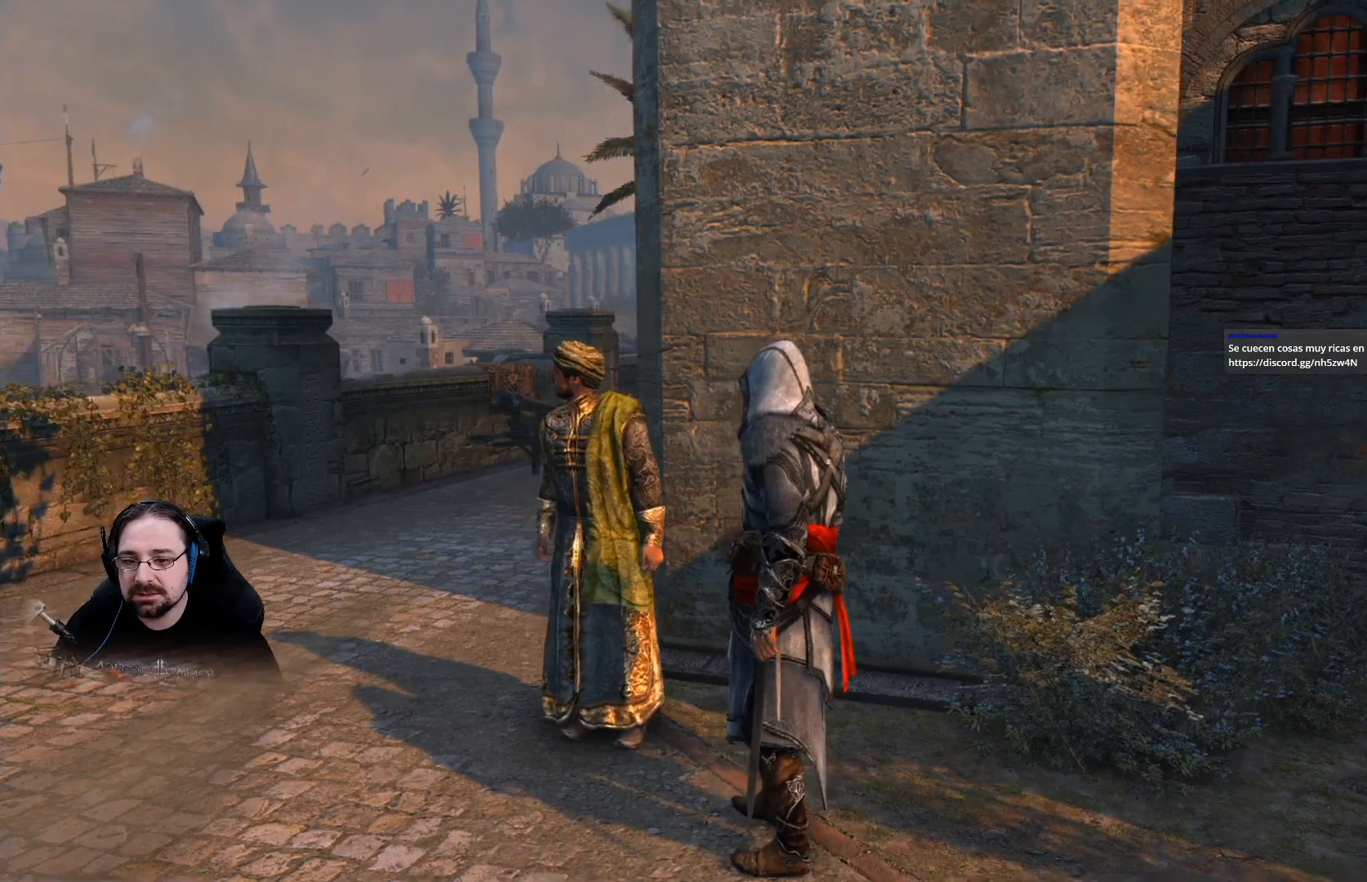
{"buttons": ["R2"], "left_stick": "up", "right_stick": "center", "events": [[133, "R2", "down"], [333, "right_stick", "center"], [467, "left_stick", "up"]]}
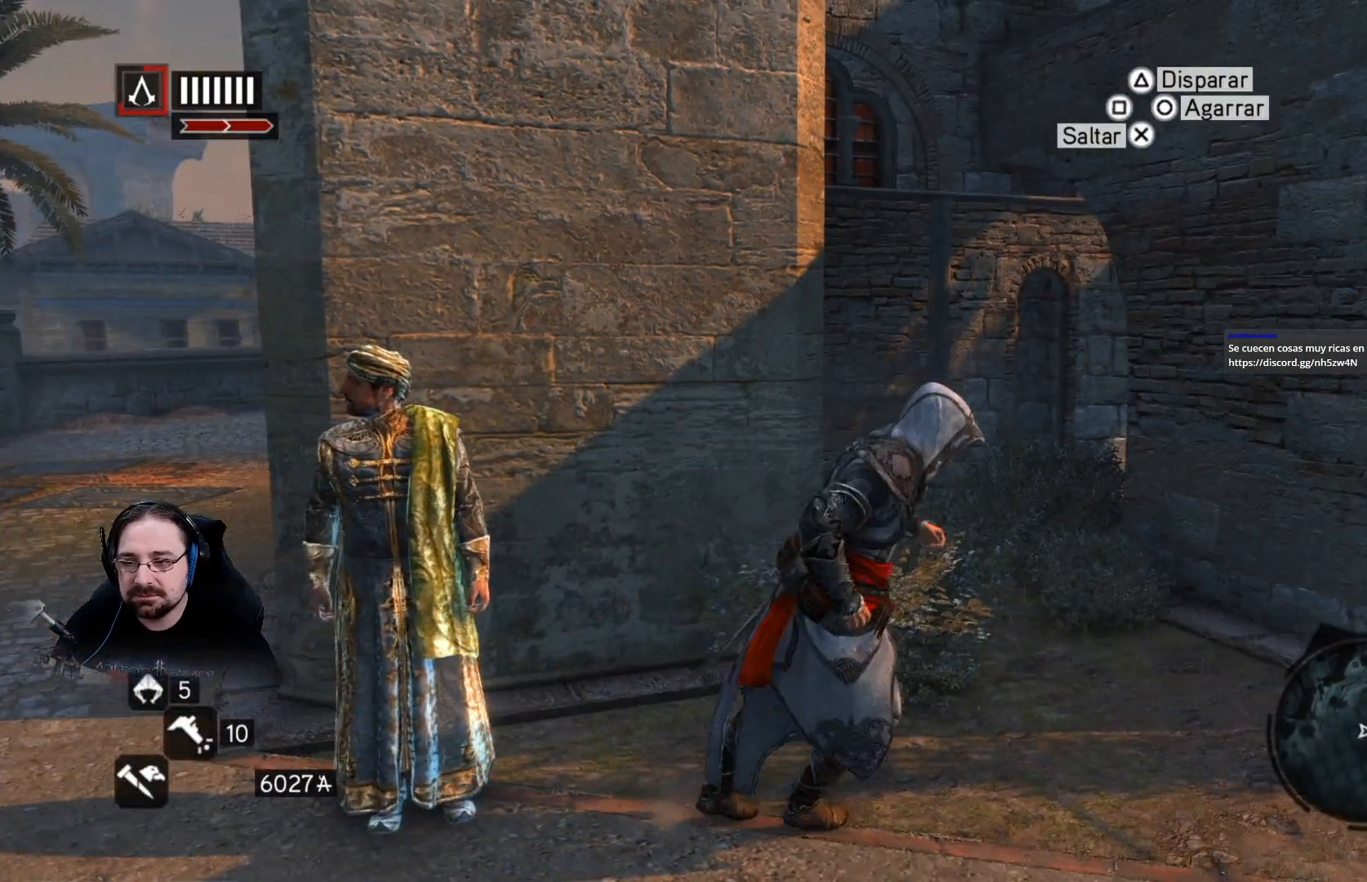
{"buttons": ["R2"], "left_stick": "up-left", "right_stick": "center", "events": [[433, "left_stick", "up-left"]]}
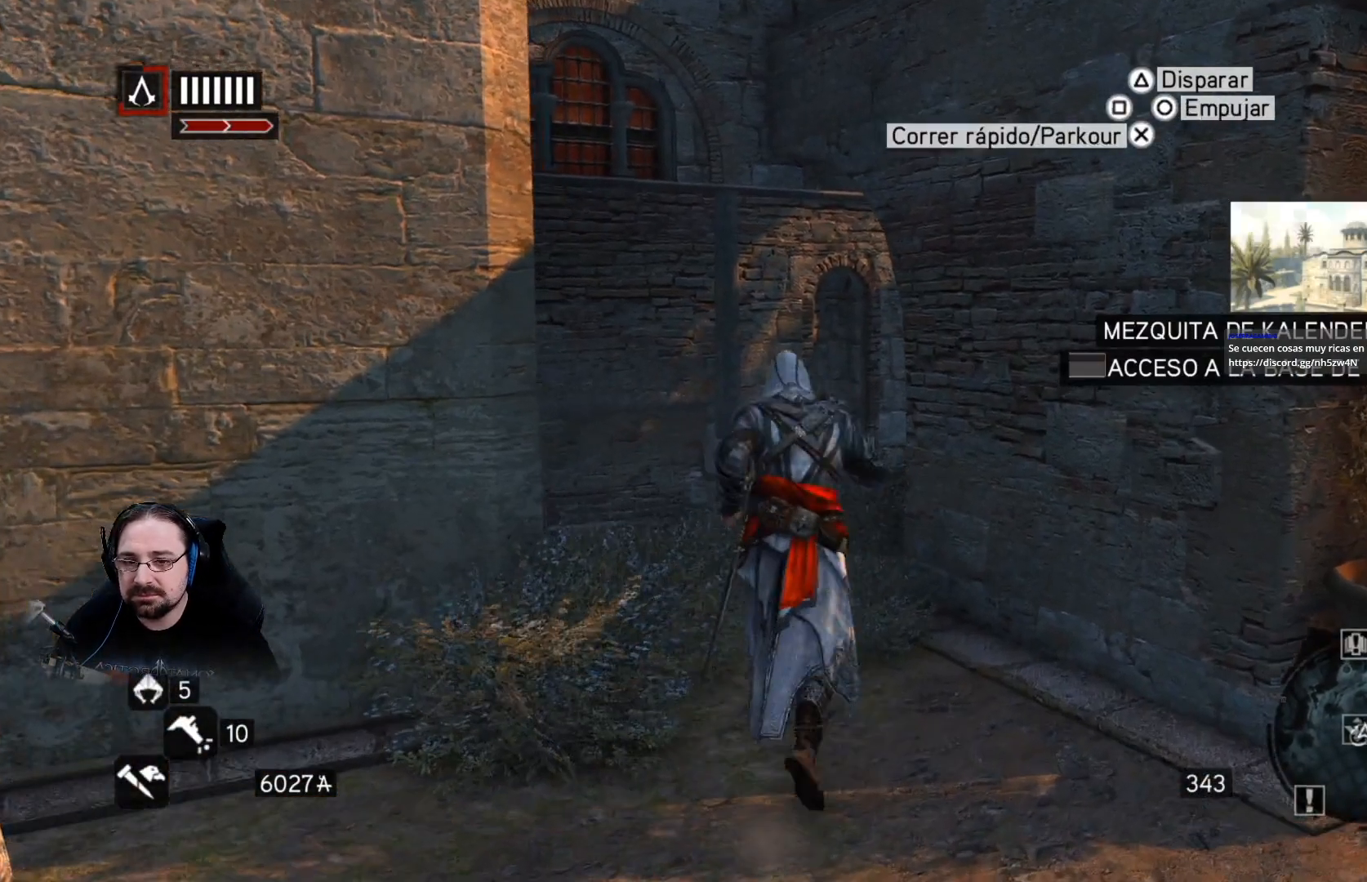
{"buttons": ["CROSS", "R2"], "left_stick": "up-left", "right_stick": "center", "events": [[367, "CROSS", "down"]]}